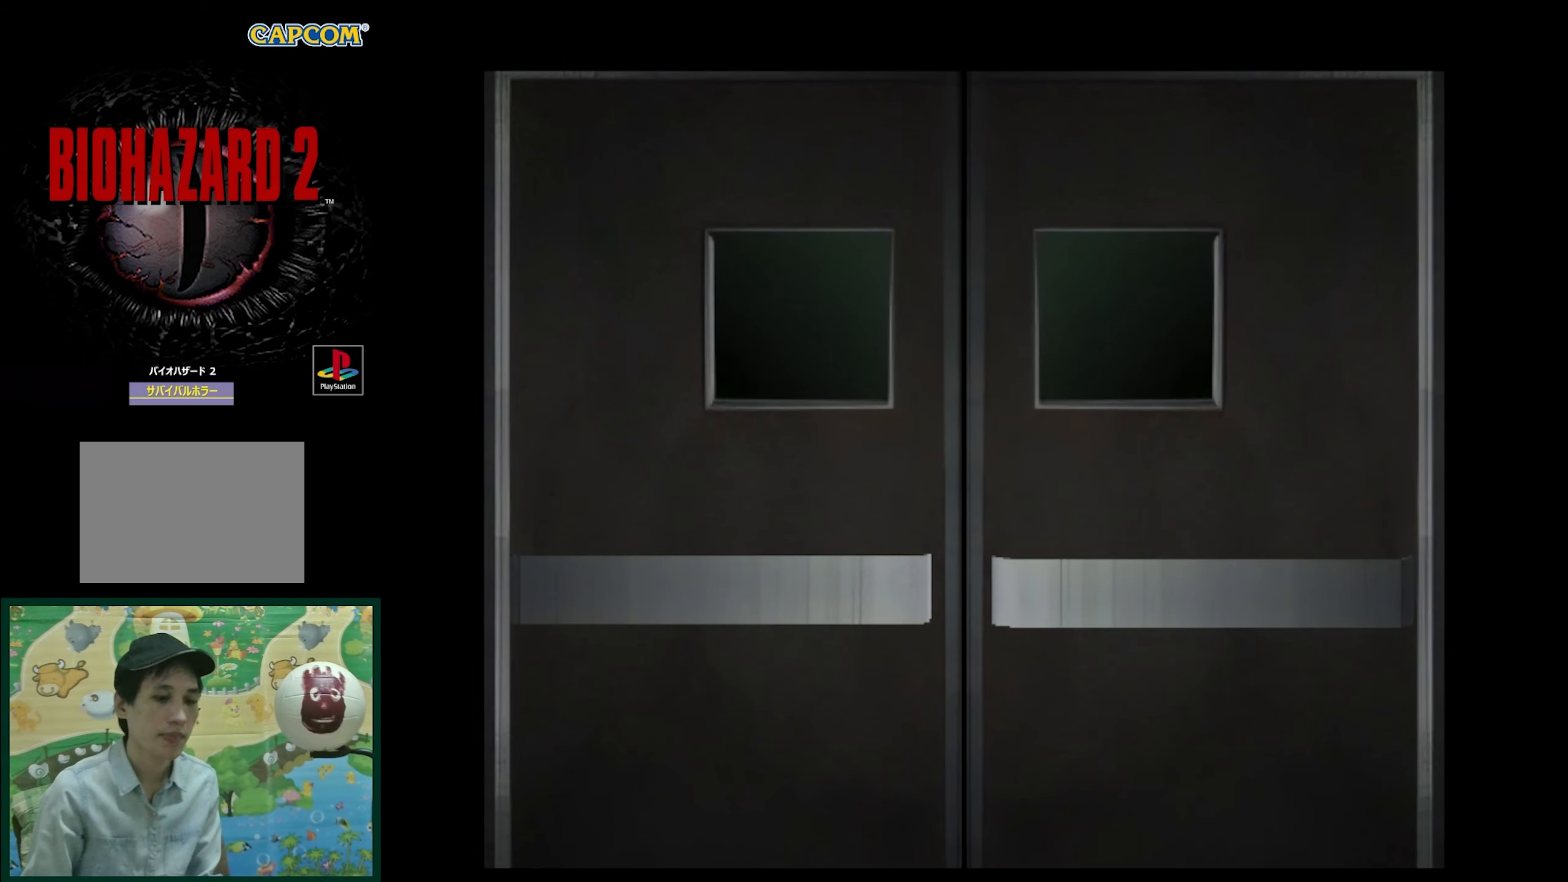
Gameplay with a controller (PlayStation layout); each line is a JSON object with the inputs held at the frame after it. "events" lists button and stick changes between this image and that frame as [ms after this image, input, new state], when the widget could be followed in between. Not read: L3 R3.
{"buttons": [], "events": []}
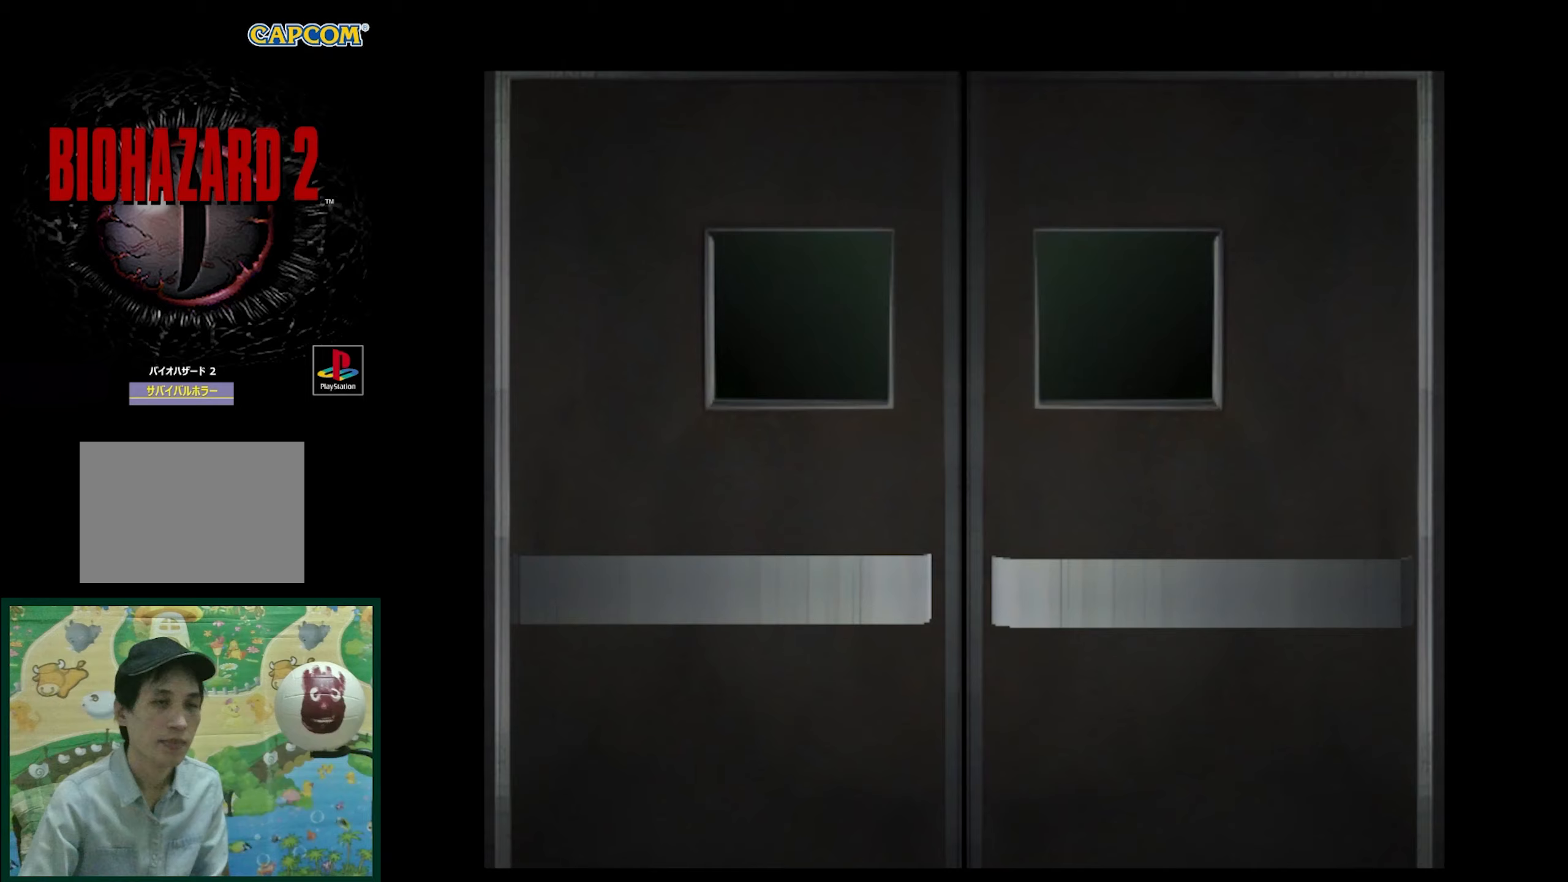
{"buttons": [], "events": []}
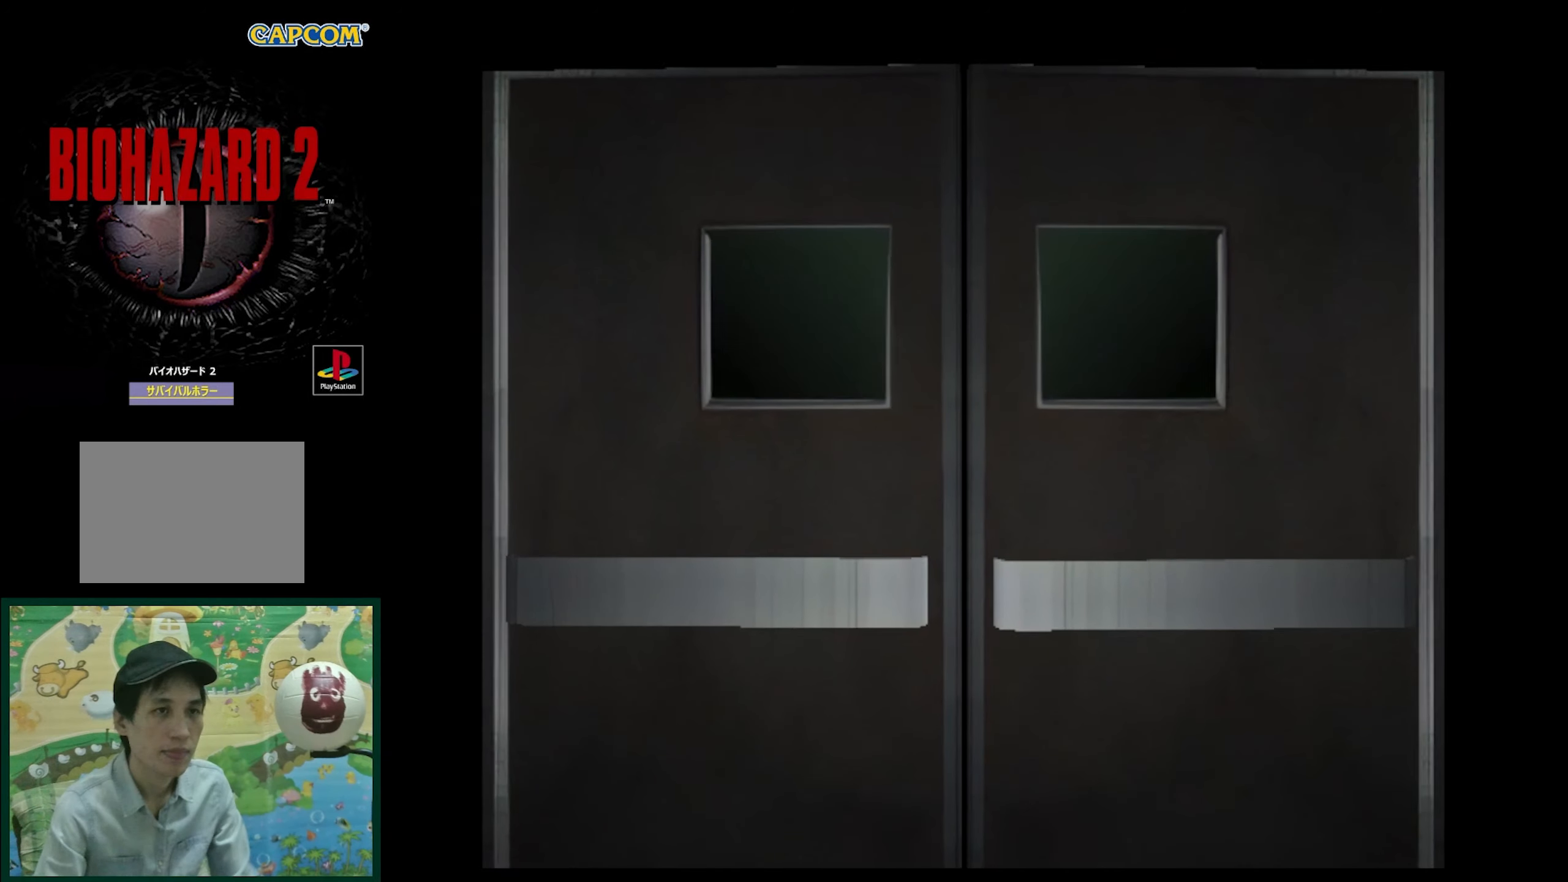
{"buttons": [], "events": []}
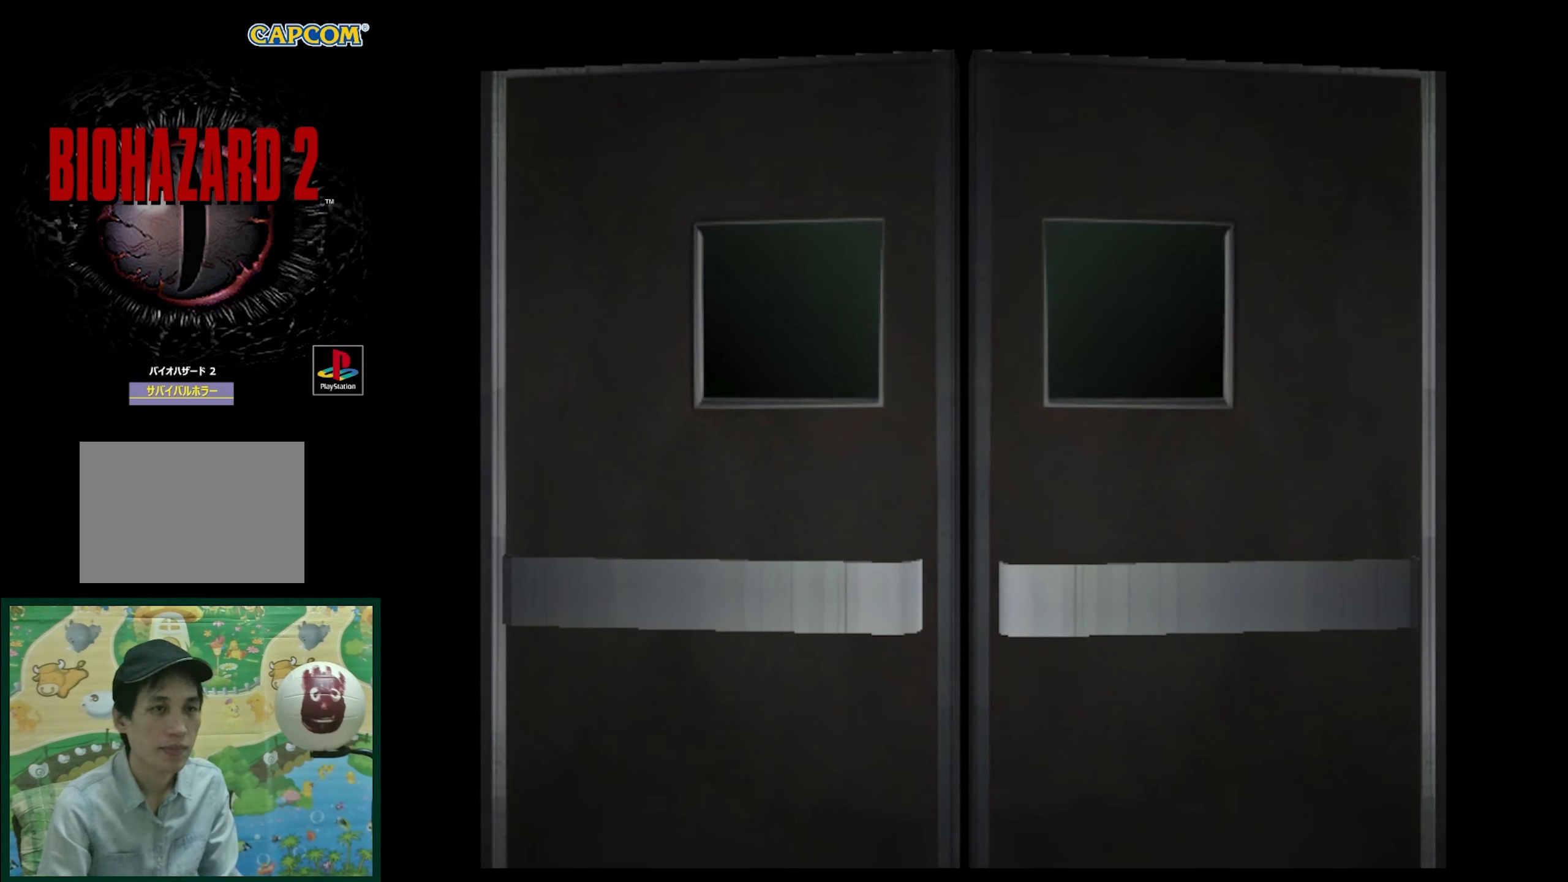
{"buttons": [], "events": []}
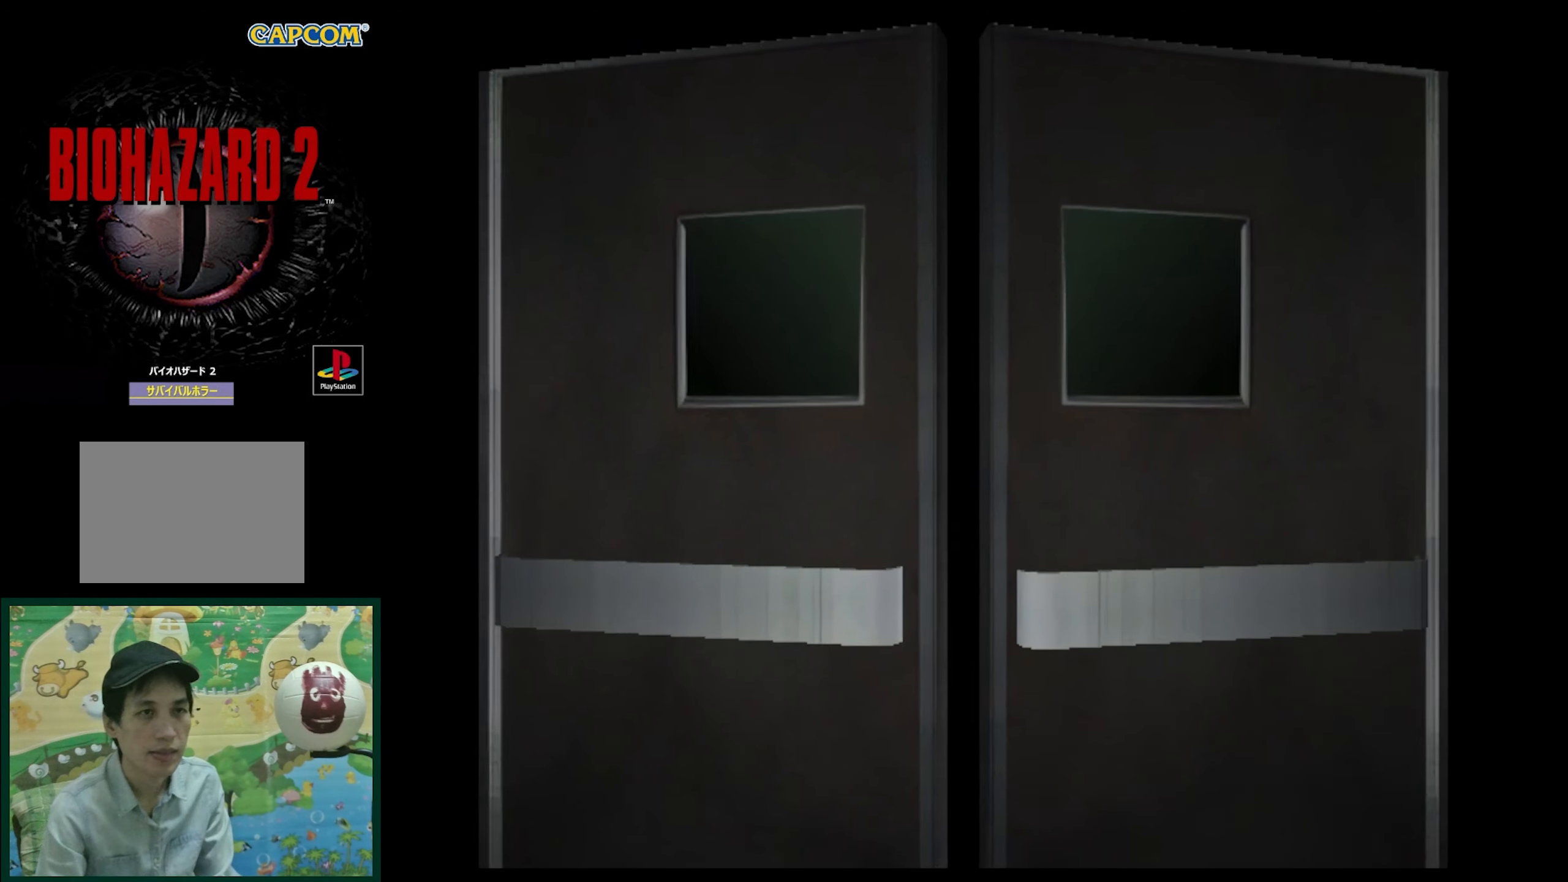
{"buttons": [], "events": [[267, "CROSS", "down"], [433, "CROSS", "up"]]}
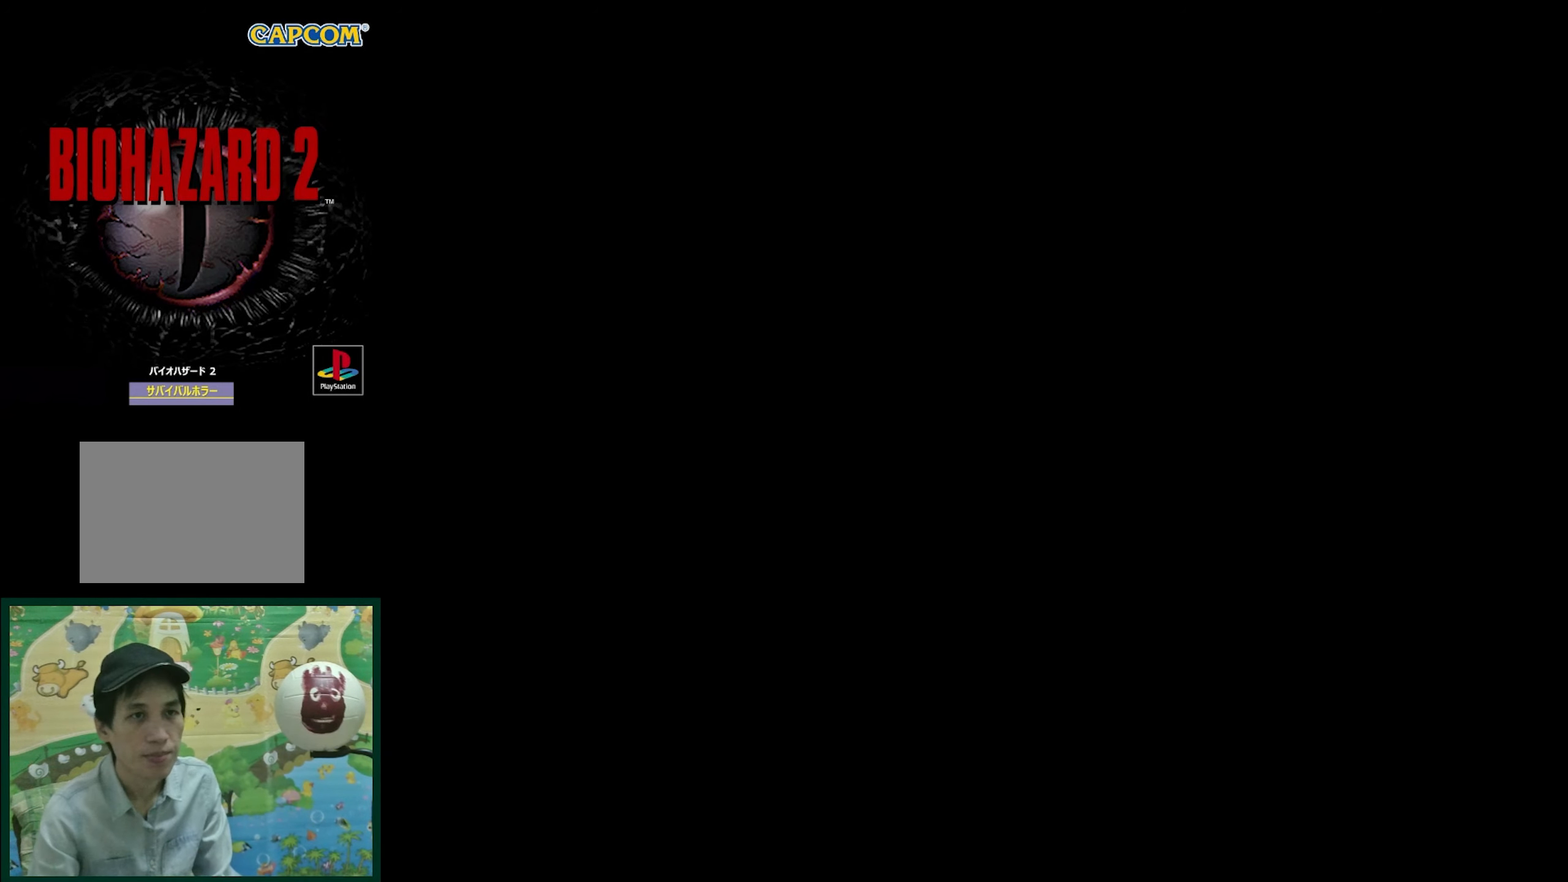
{"buttons": ["SQUARE", "DPAD_UP", "DPAD_LEFT"], "events": [[300, "DPAD_UP", "down"], [317, "DPAD_LEFT", "down"], [467, "SQUARE", "down"]]}
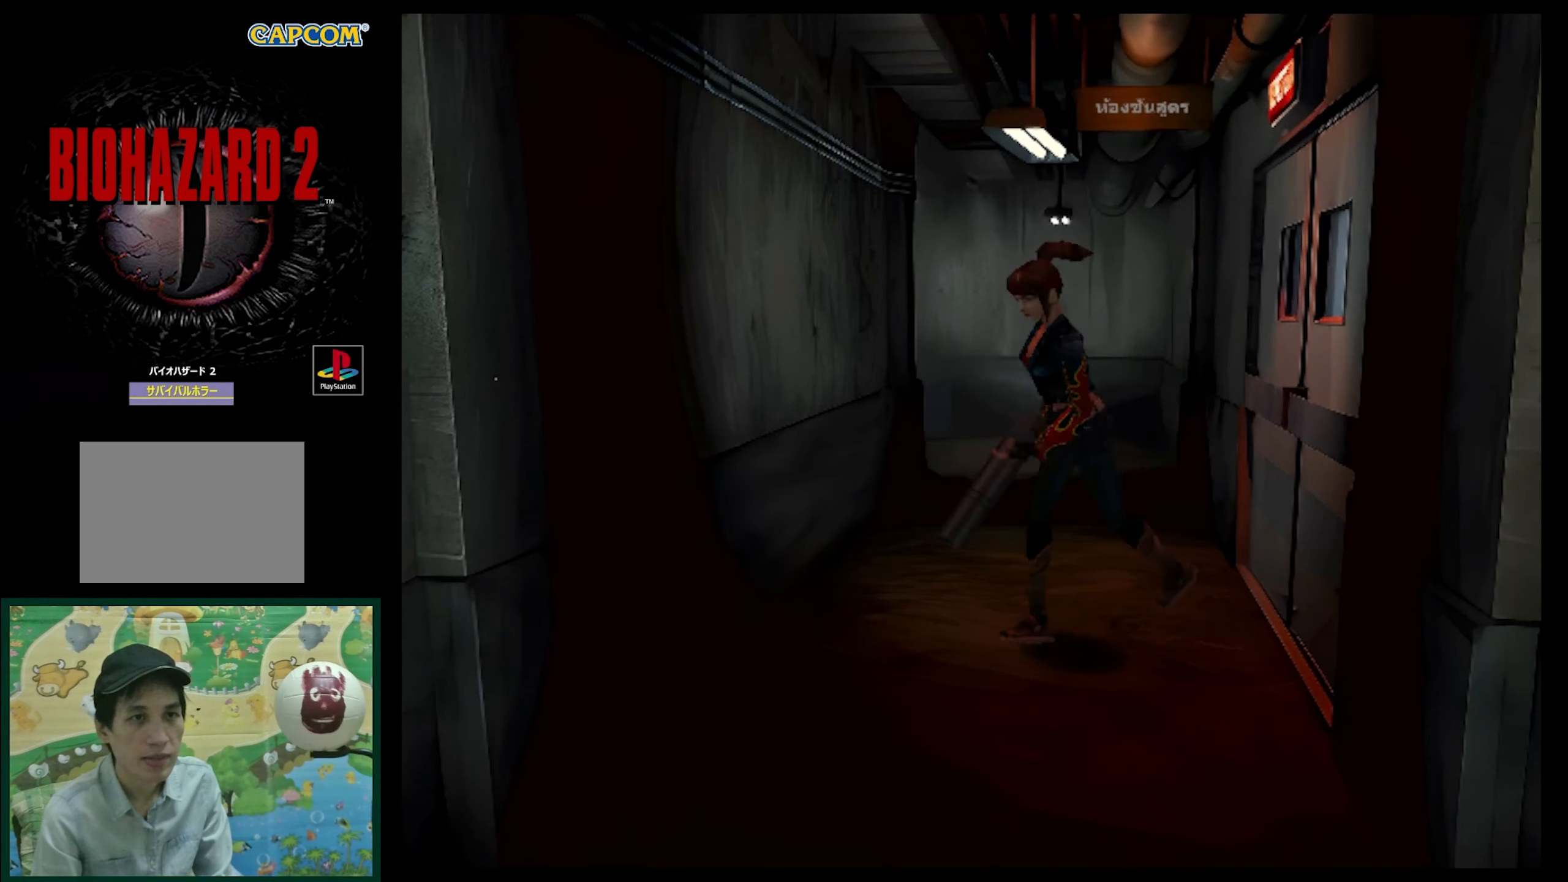
{"buttons": ["SQUARE", "DPAD_UP", "DPAD_LEFT"], "events": []}
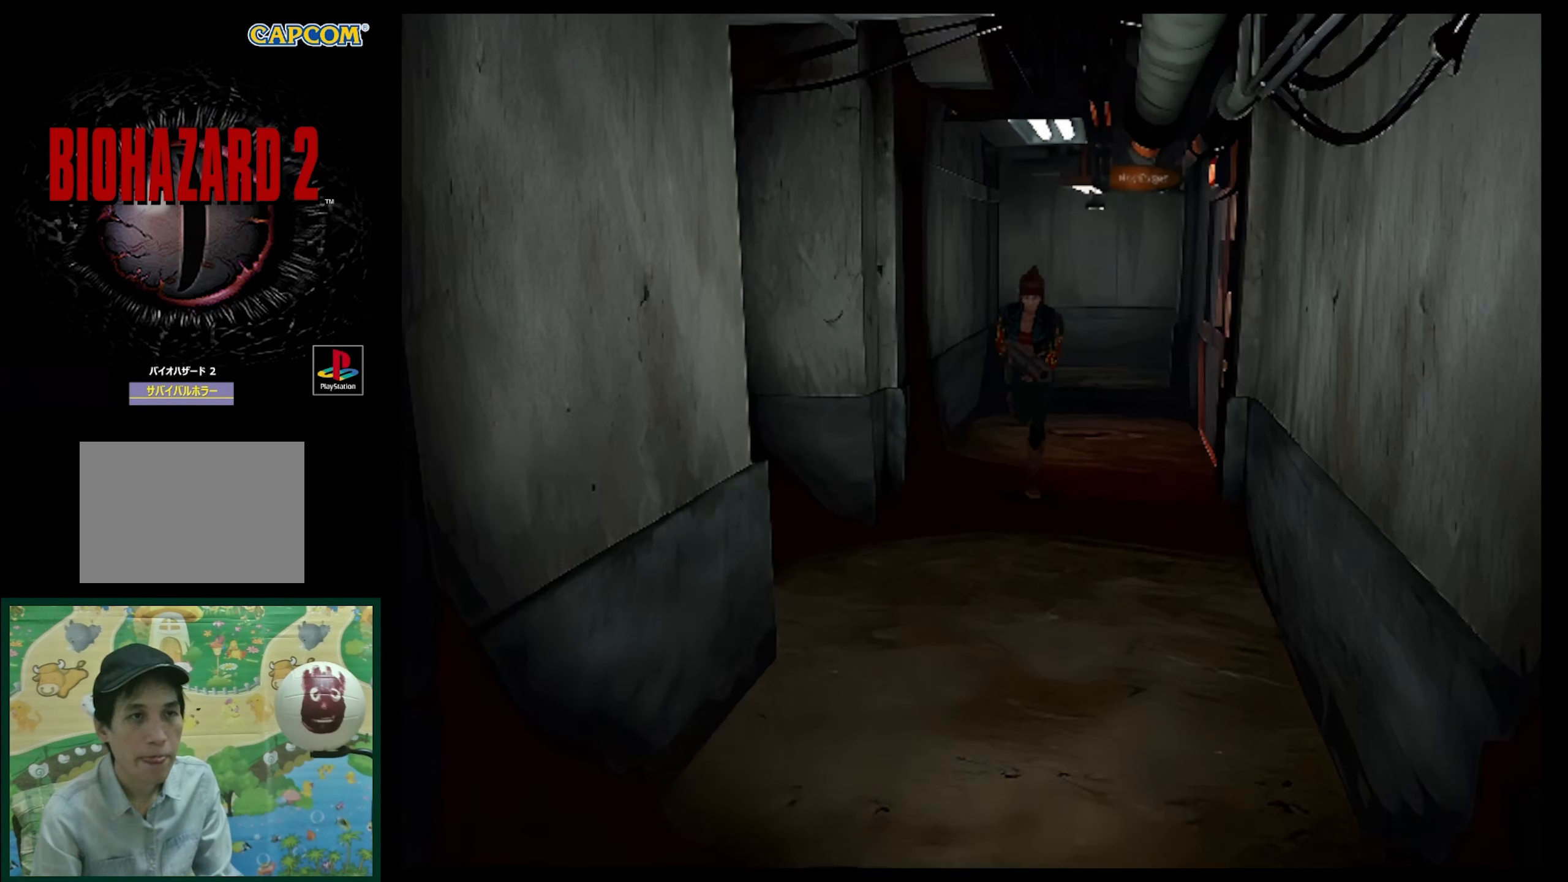
{"buttons": ["SQUARE", "DPAD_UP", "DPAD_RIGHT"], "events": [[133, "DPAD_LEFT", "up"], [167, "DPAD_LEFT", "down"], [350, "DPAD_LEFT", "up"], [383, "DPAD_UP", "up"], [417, "DPAD_UP", "down"], [483, "DPAD_RIGHT", "down"]]}
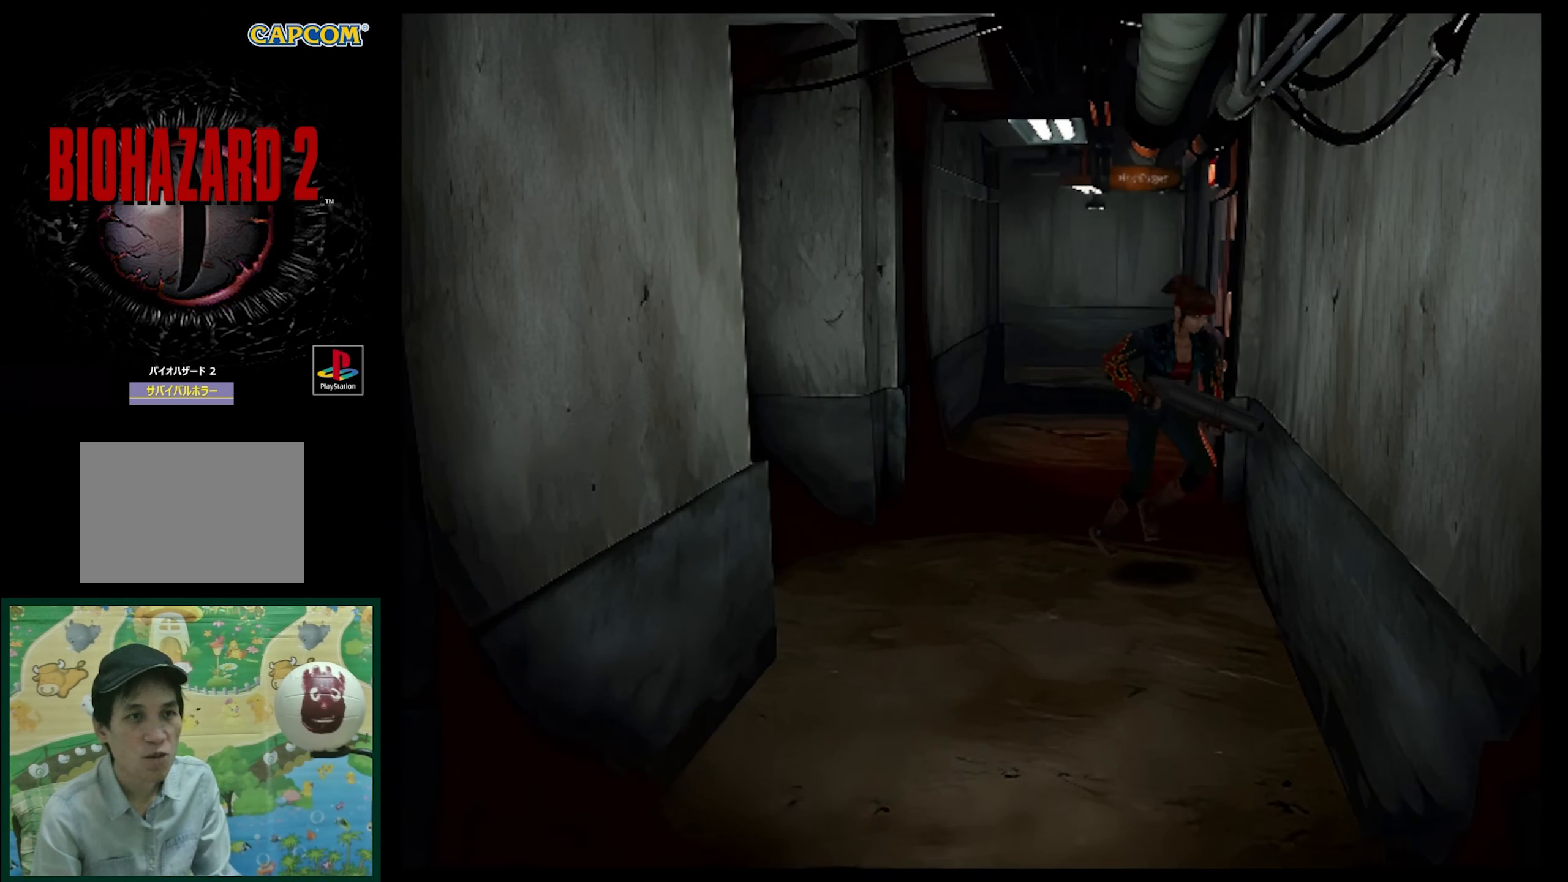
{"buttons": ["SQUARE", "DPAD_UP"], "events": [[333, "DPAD_RIGHT", "up"]]}
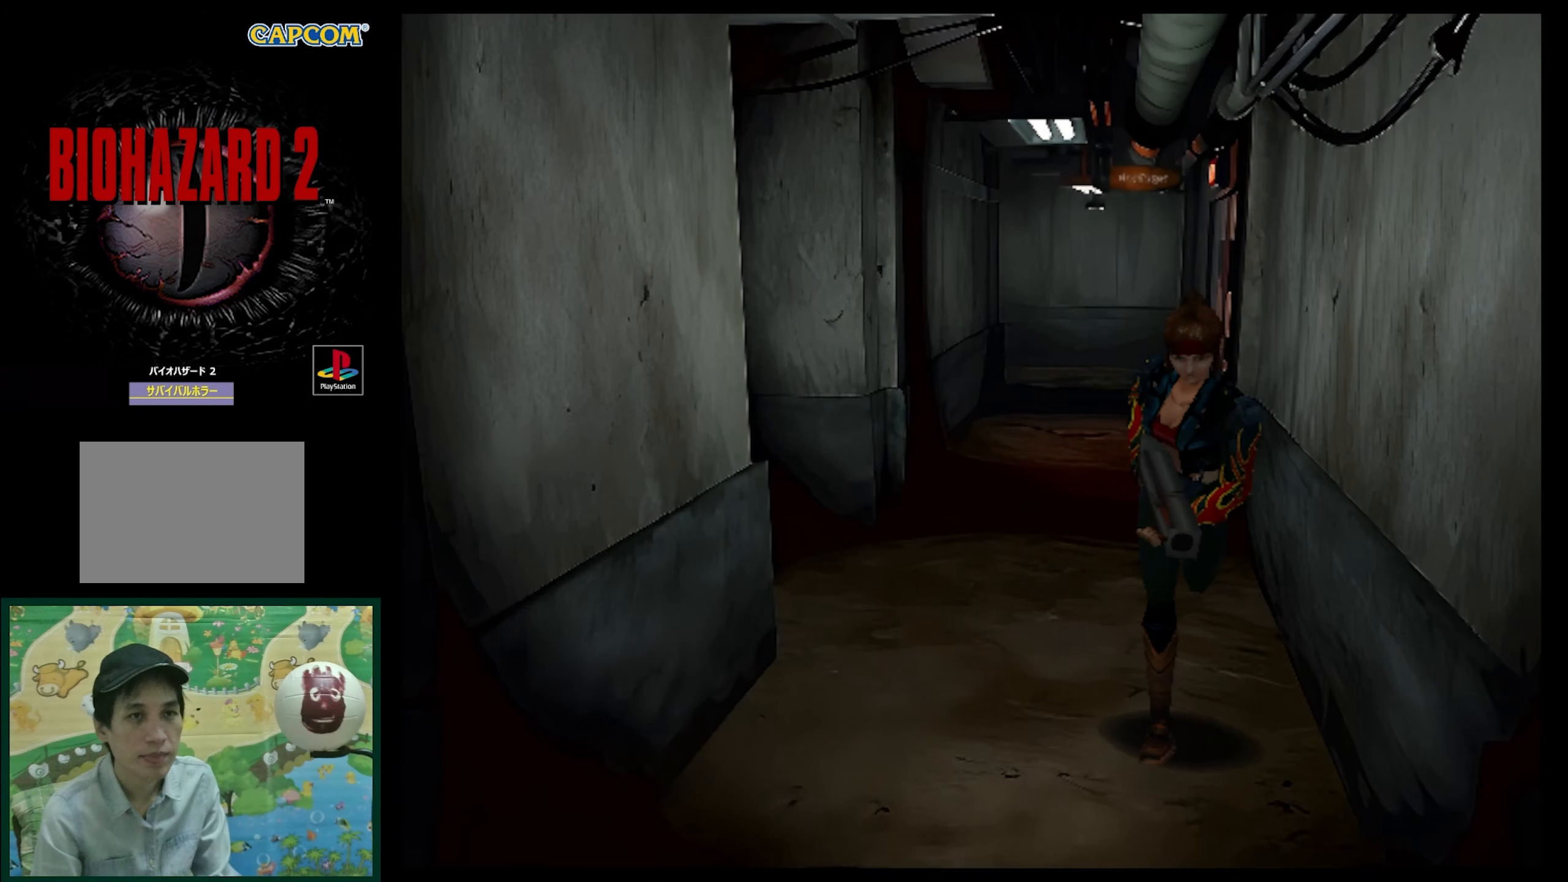
{"buttons": ["SQUARE", "DPAD_UP"], "events": []}
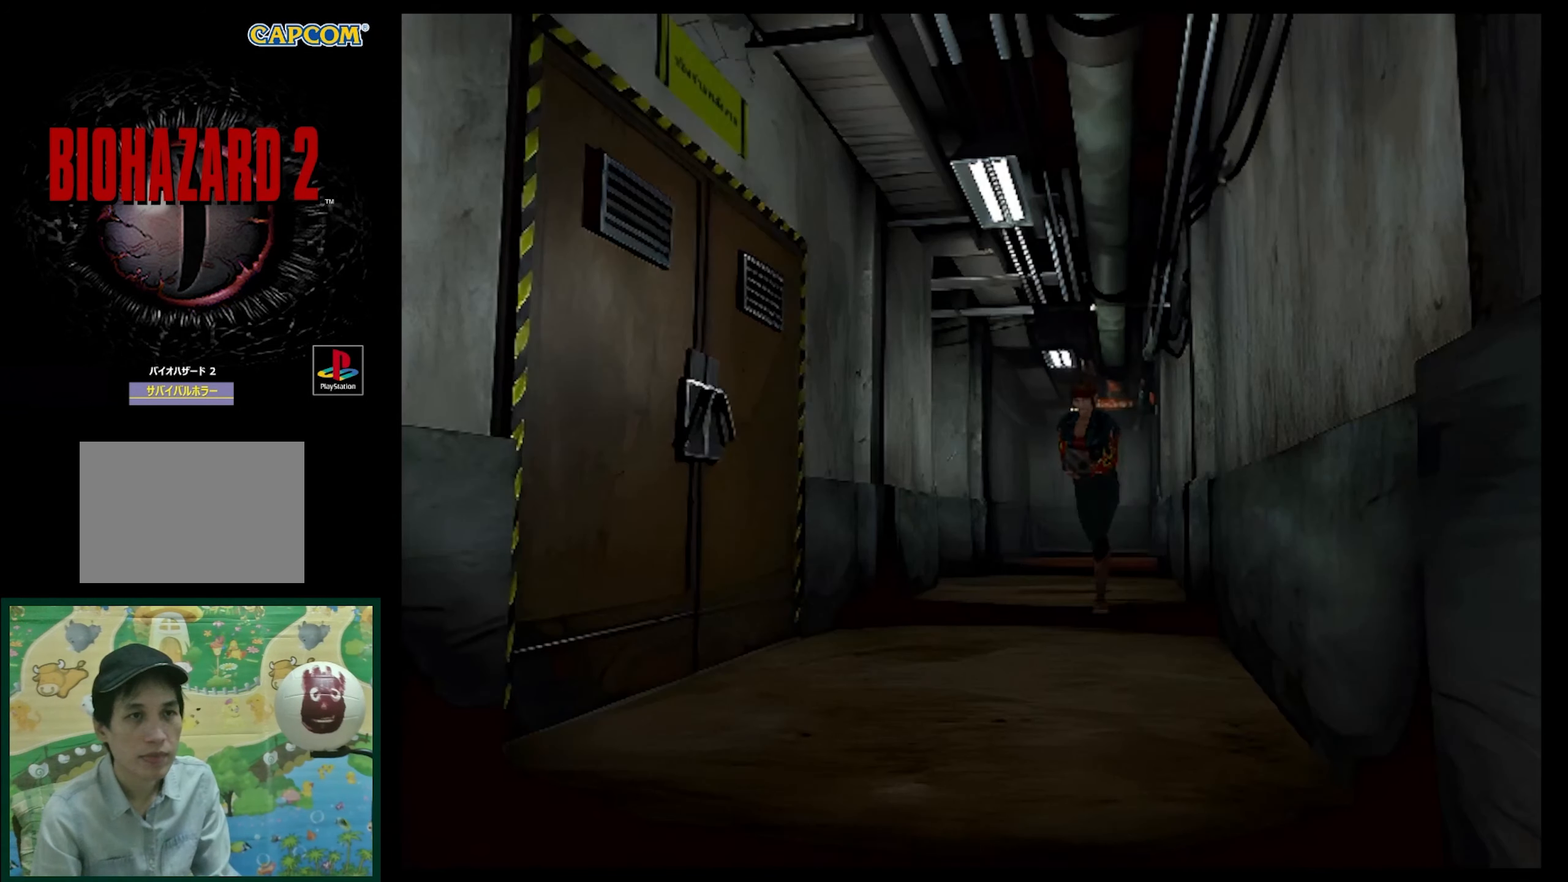
{"buttons": ["SQUARE", "DPAD_UP"], "events": []}
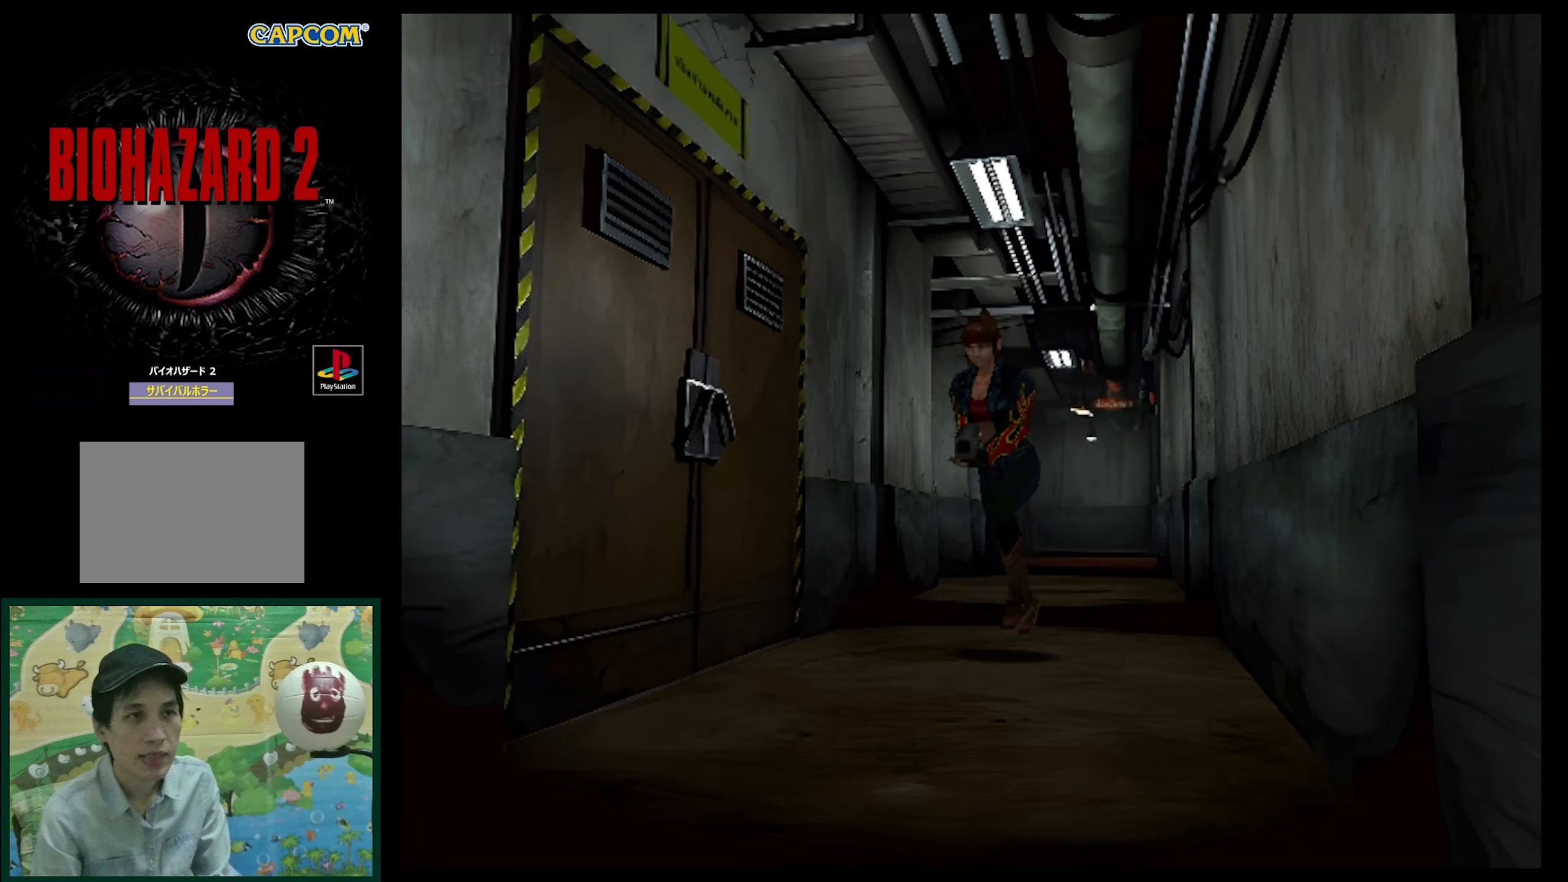
{"buttons": ["SQUARE", "DPAD_UP"], "events": []}
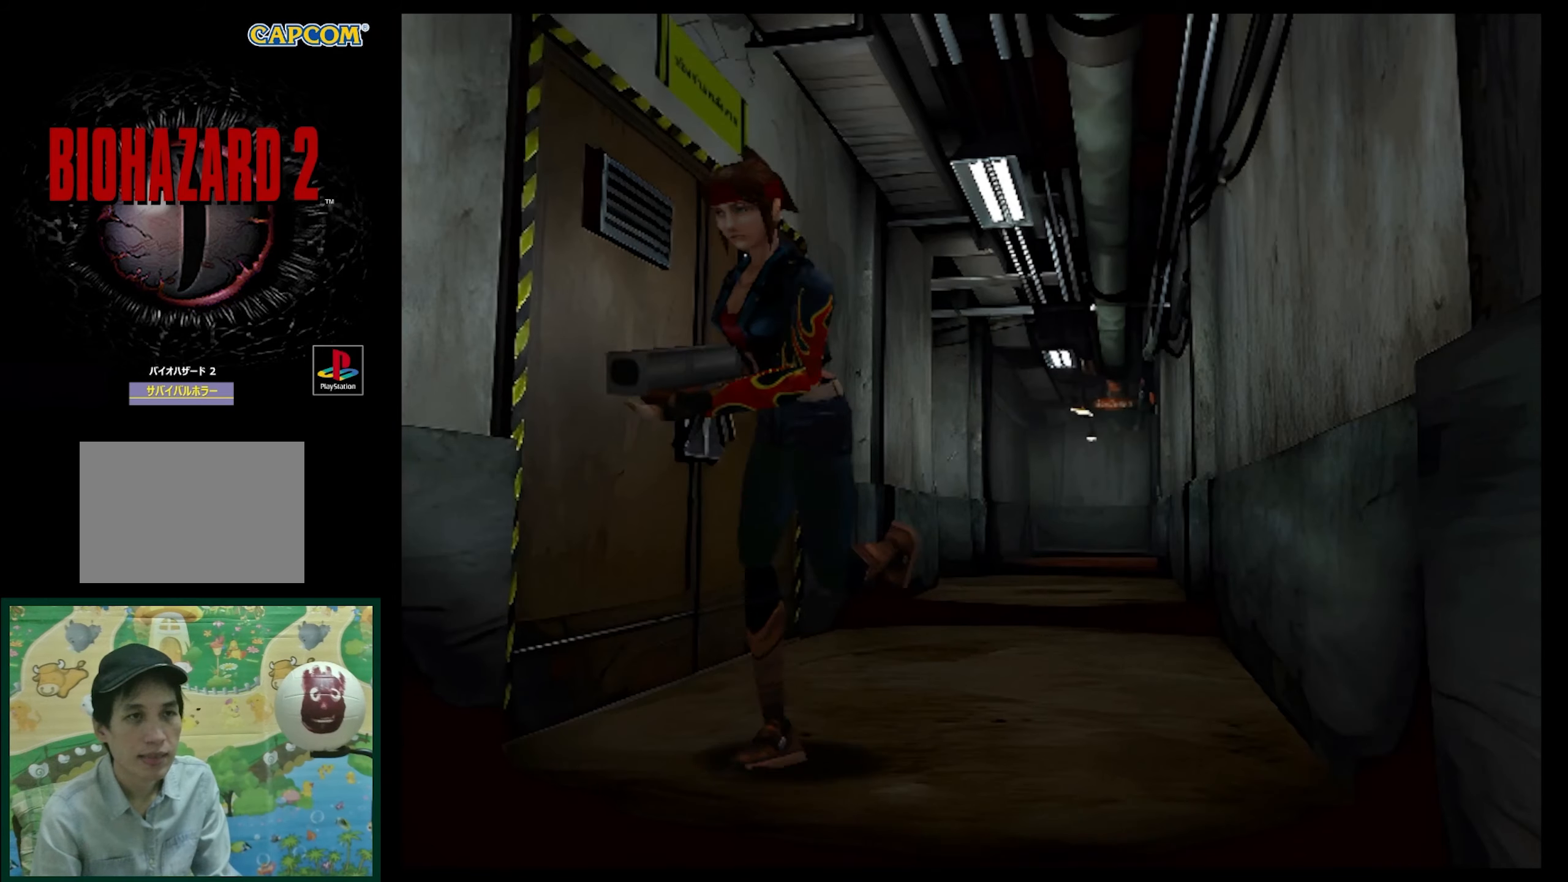
{"buttons": ["SQUARE", "DPAD_UP"], "events": []}
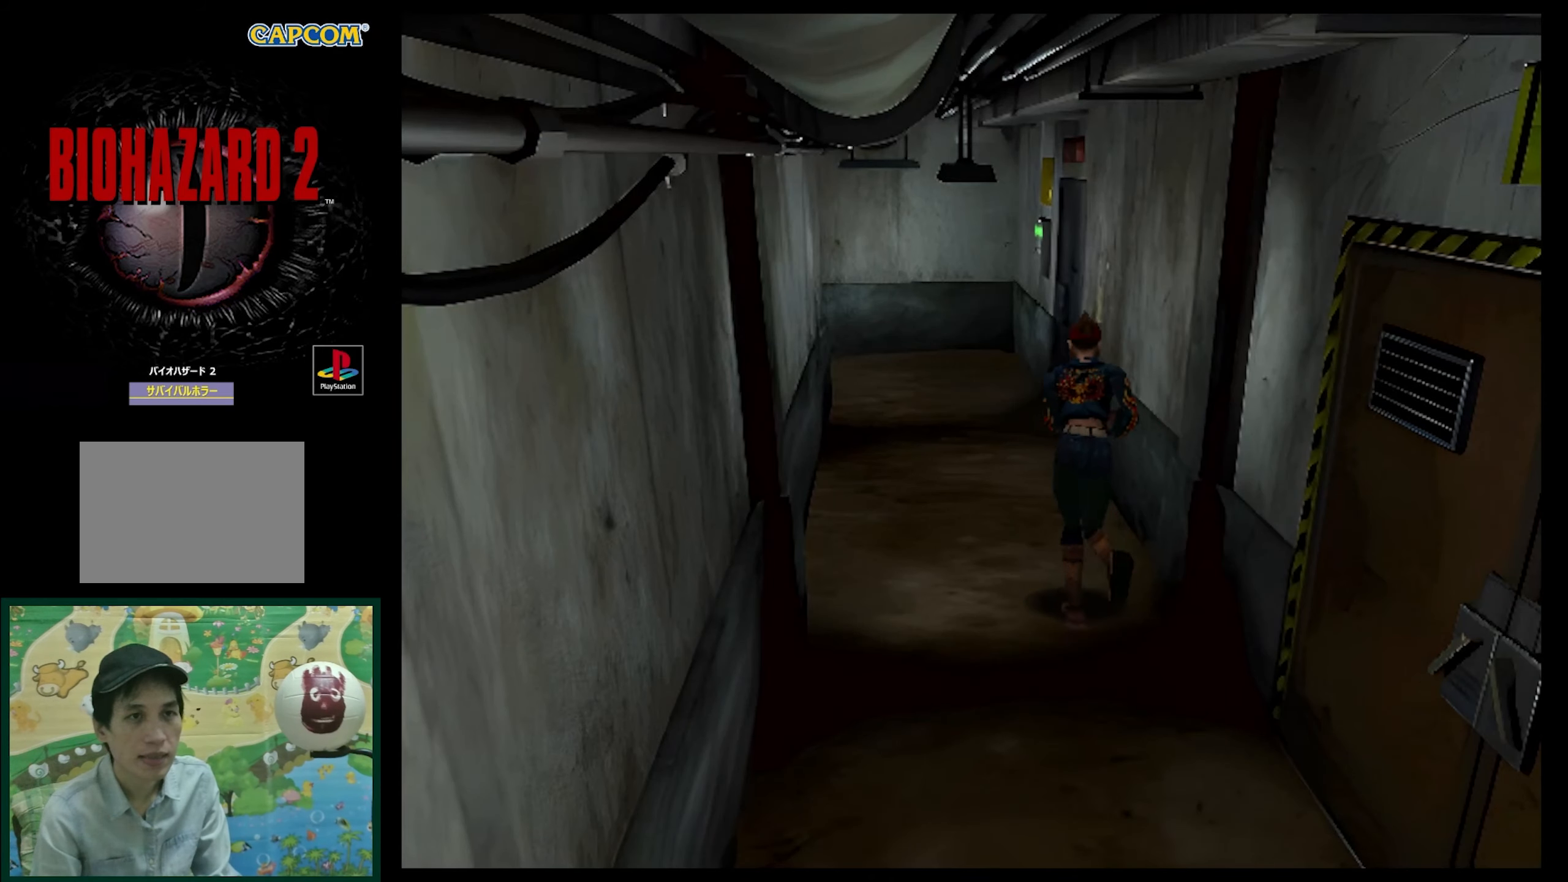
{"buttons": ["SQUARE", "DPAD_UP", "DPAD_LEFT"], "events": [[483, "DPAD_LEFT", "down"]]}
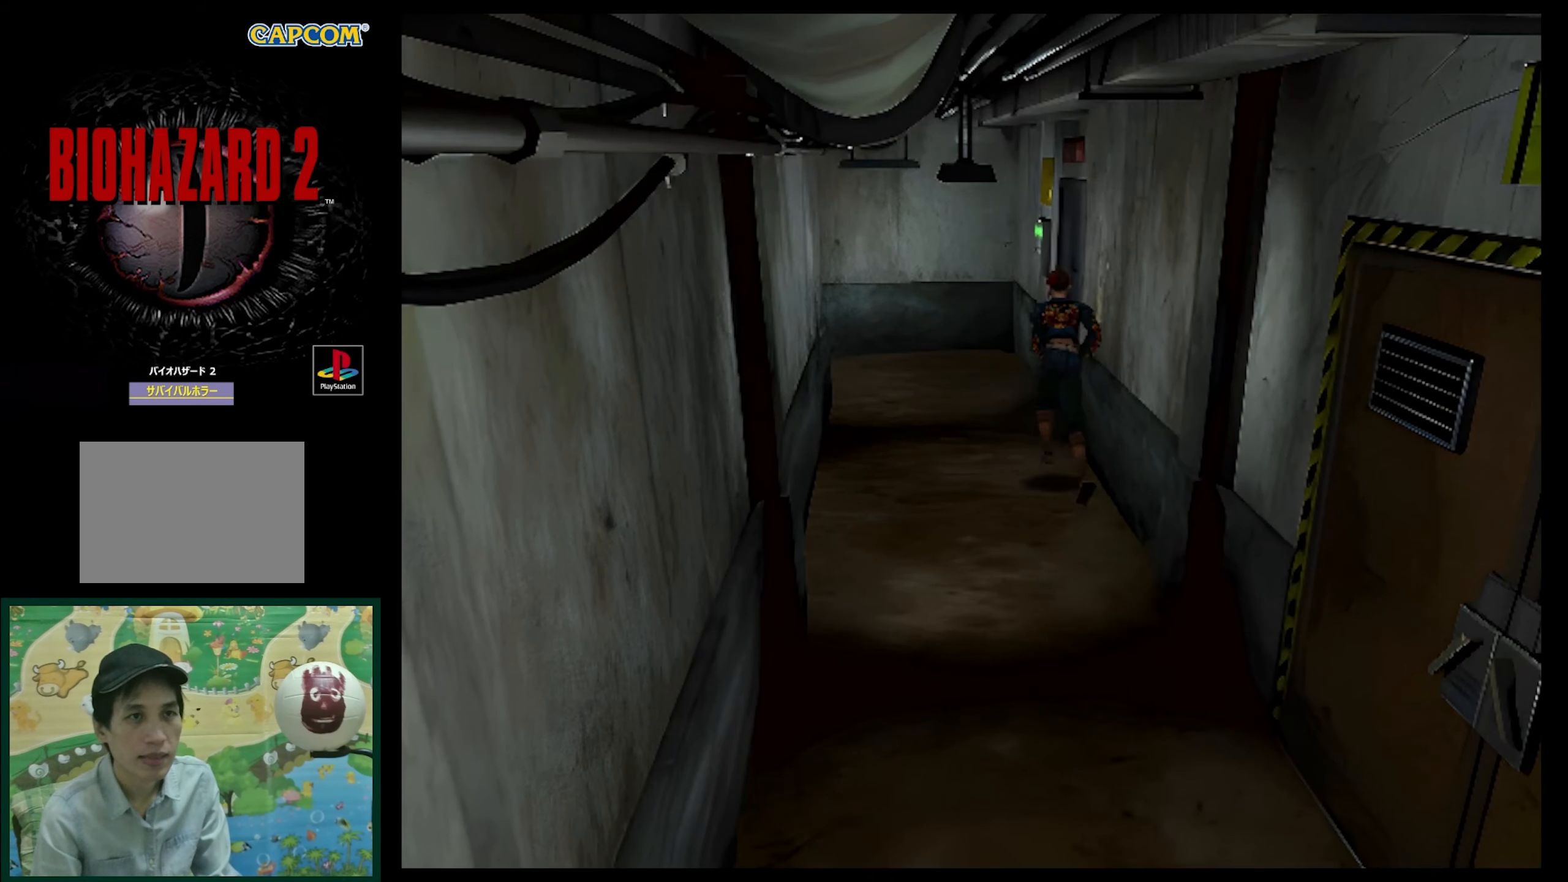
{"buttons": ["SQUARE", "DPAD_UP"], "events": [[100, "DPAD_LEFT", "up"]]}
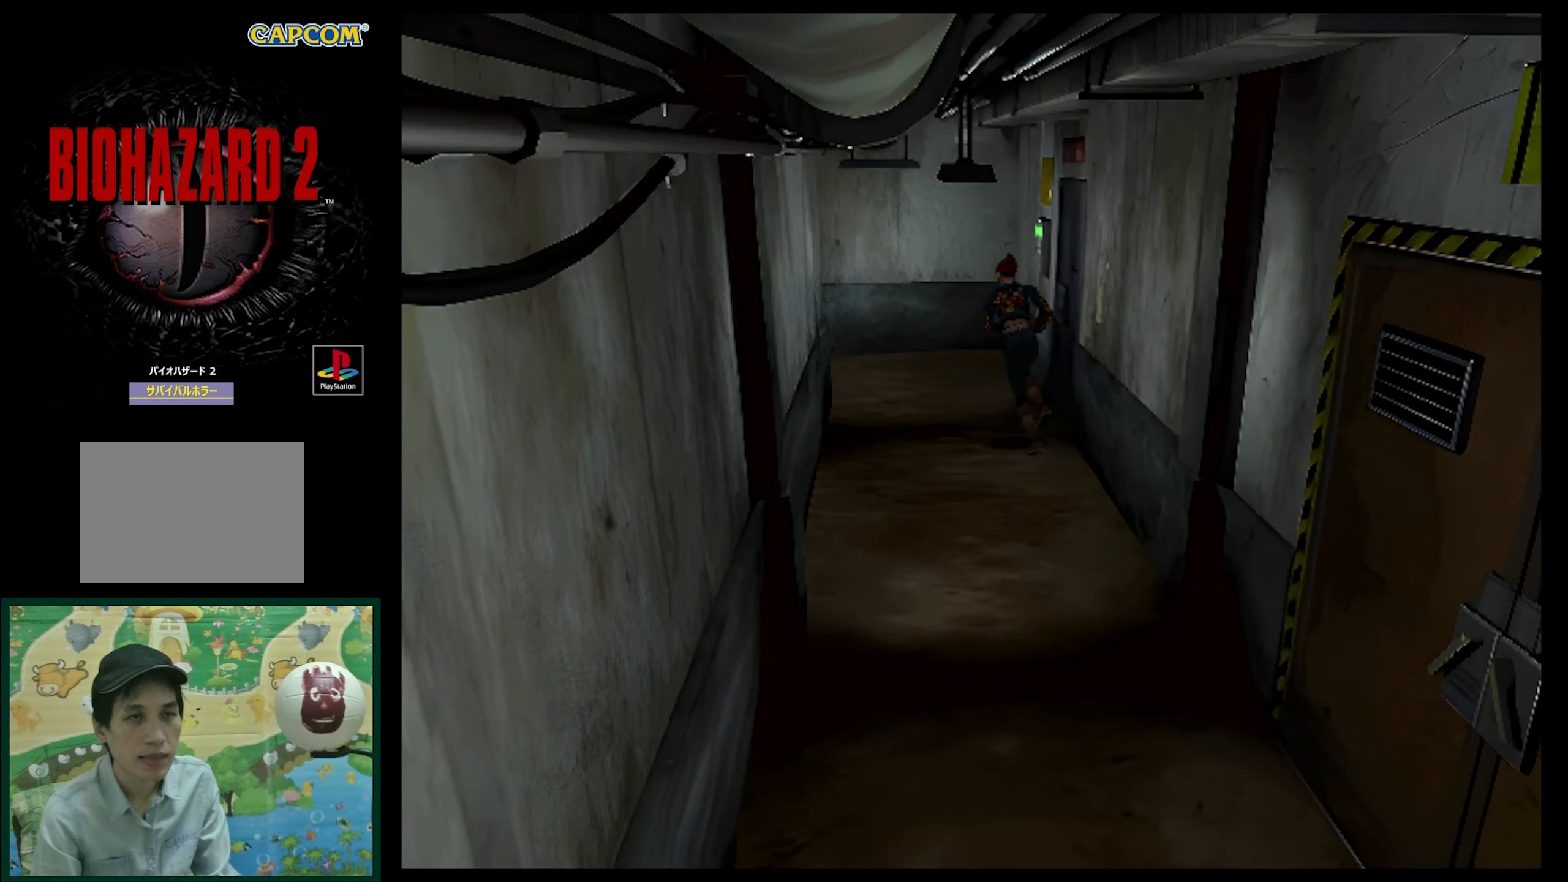
{"buttons": ["DPAD_UP"], "events": [[250, "DPAD_RIGHT", "down"], [250, "DPAD_UP", "up"], [267, "SQUARE", "up"], [500, "DPAD_RIGHT", "up"], [500, "DPAD_UP", "down"]]}
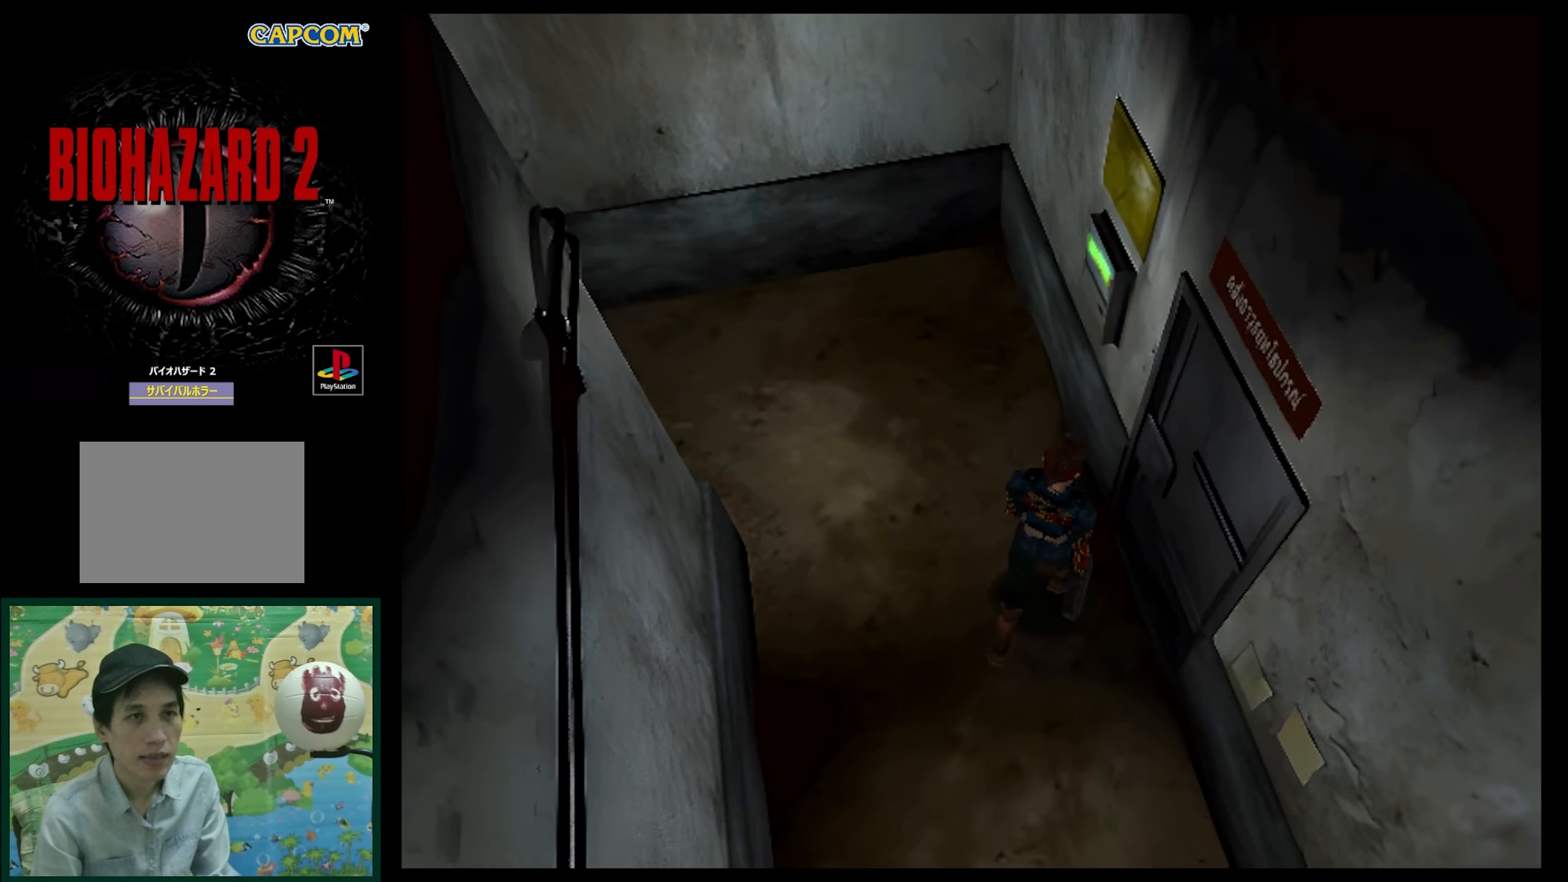
{"buttons": ["DPAD_RIGHT"], "events": [[50, "SQUARE", "down"], [483, "DPAD_RIGHT", "down"], [483, "DPAD_UP", "up"], [483, "SQUARE", "up"]]}
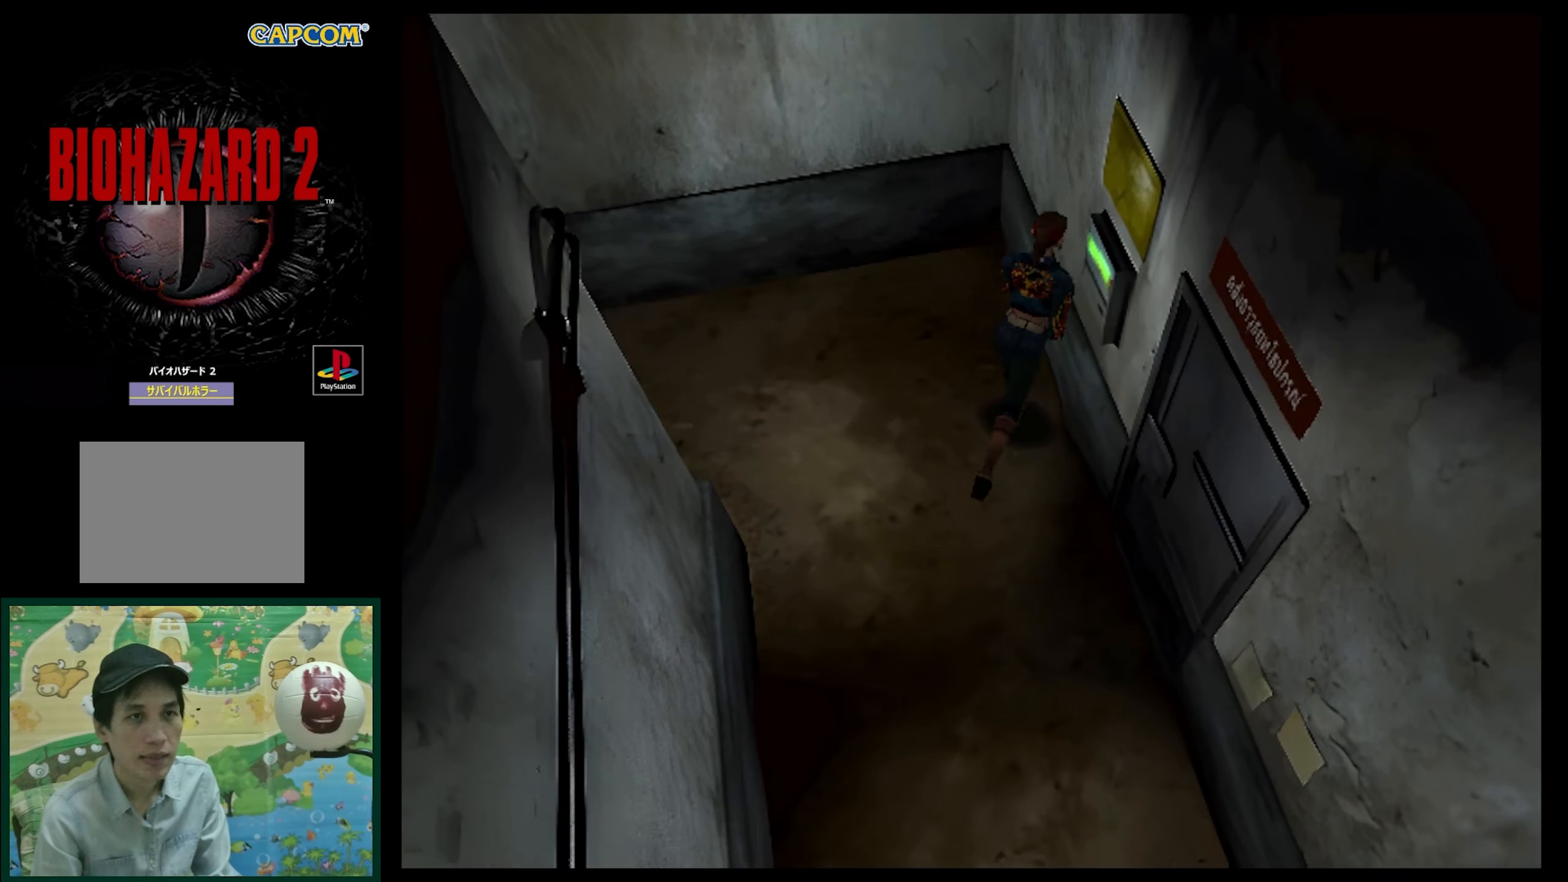
{"buttons": [], "events": [[300, "CIRCLE", "down"], [300, "DPAD_RIGHT", "up"], [433, "CIRCLE", "up"]]}
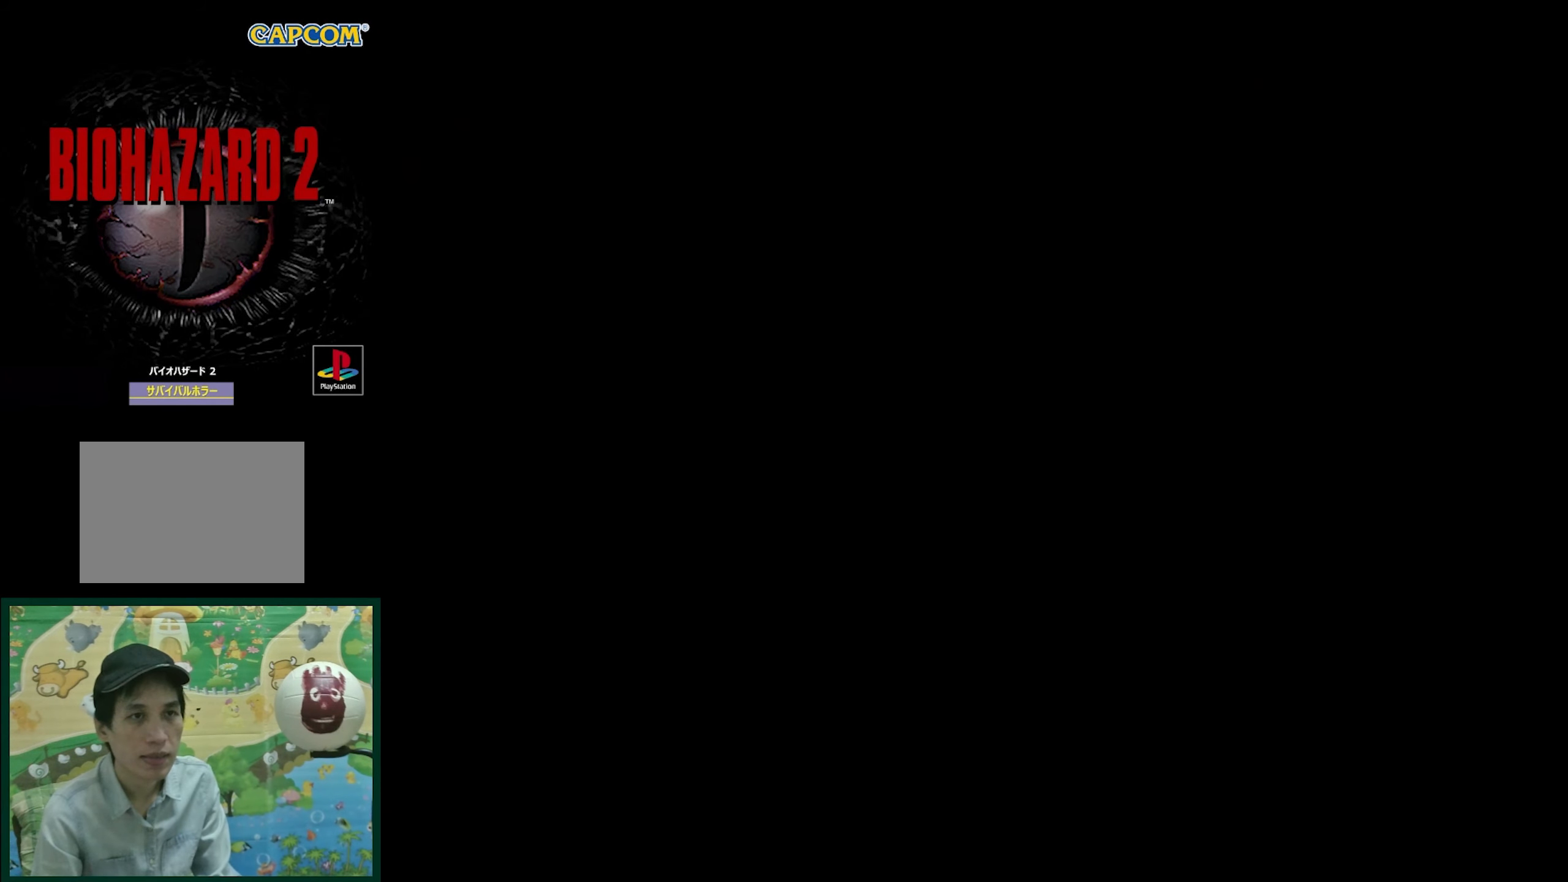
{"buttons": ["DPAD_DOWN"], "events": [[433, "DPAD_DOWN", "down"]]}
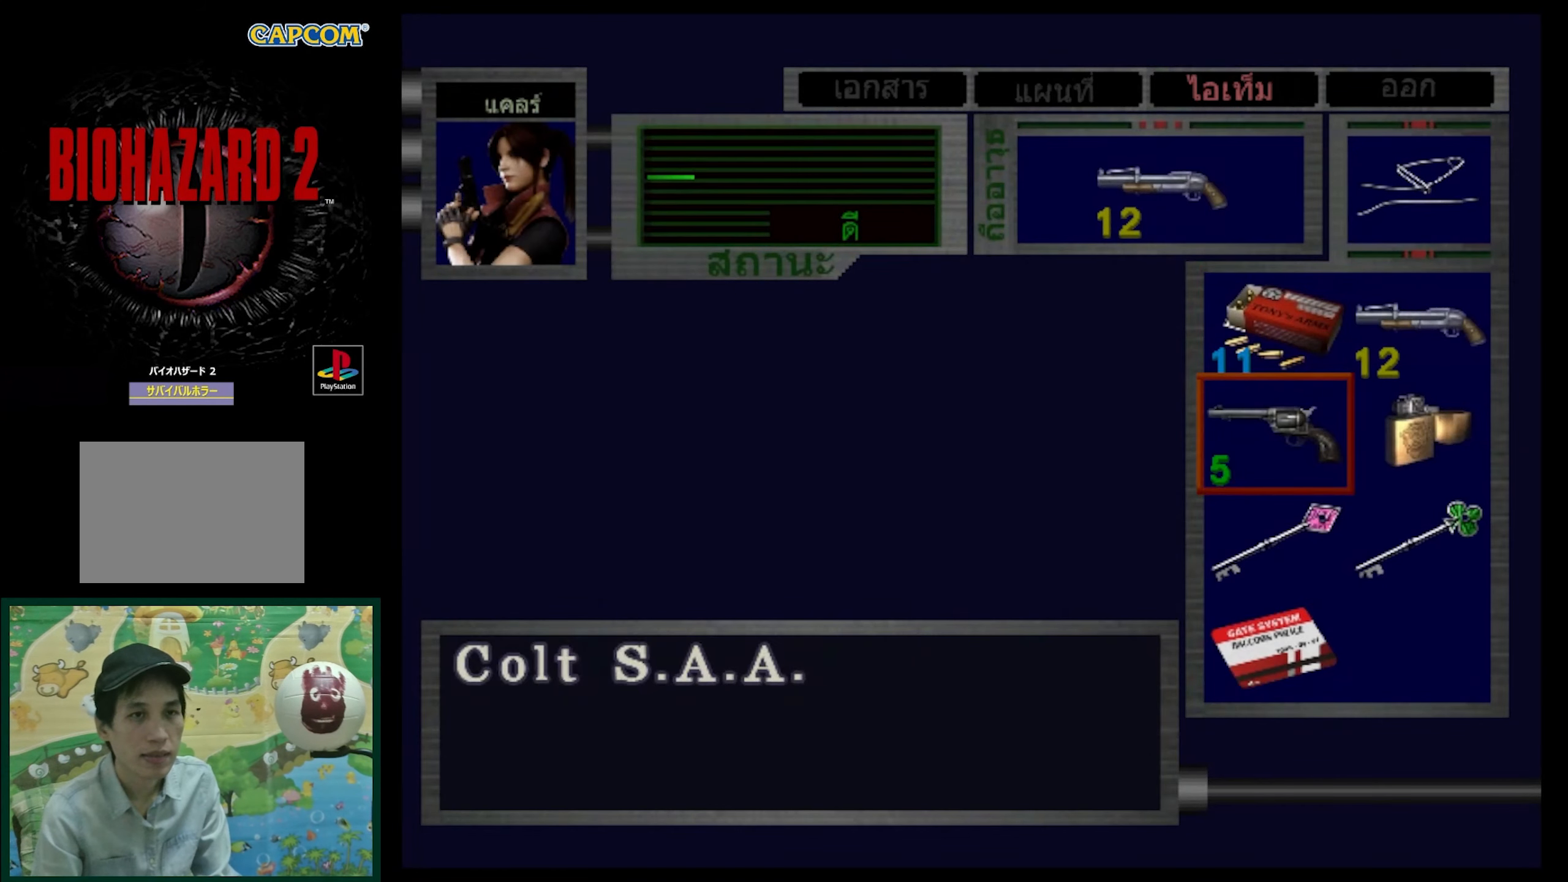
{"buttons": ["CROSS"], "events": [[33, "DPAD_DOWN", "up"], [133, "DPAD_DOWN", "down"], [250, "DPAD_DOWN", "up"], [350, "DPAD_DOWN", "down"], [450, "DPAD_DOWN", "up"], [500, "CROSS", "down"]]}
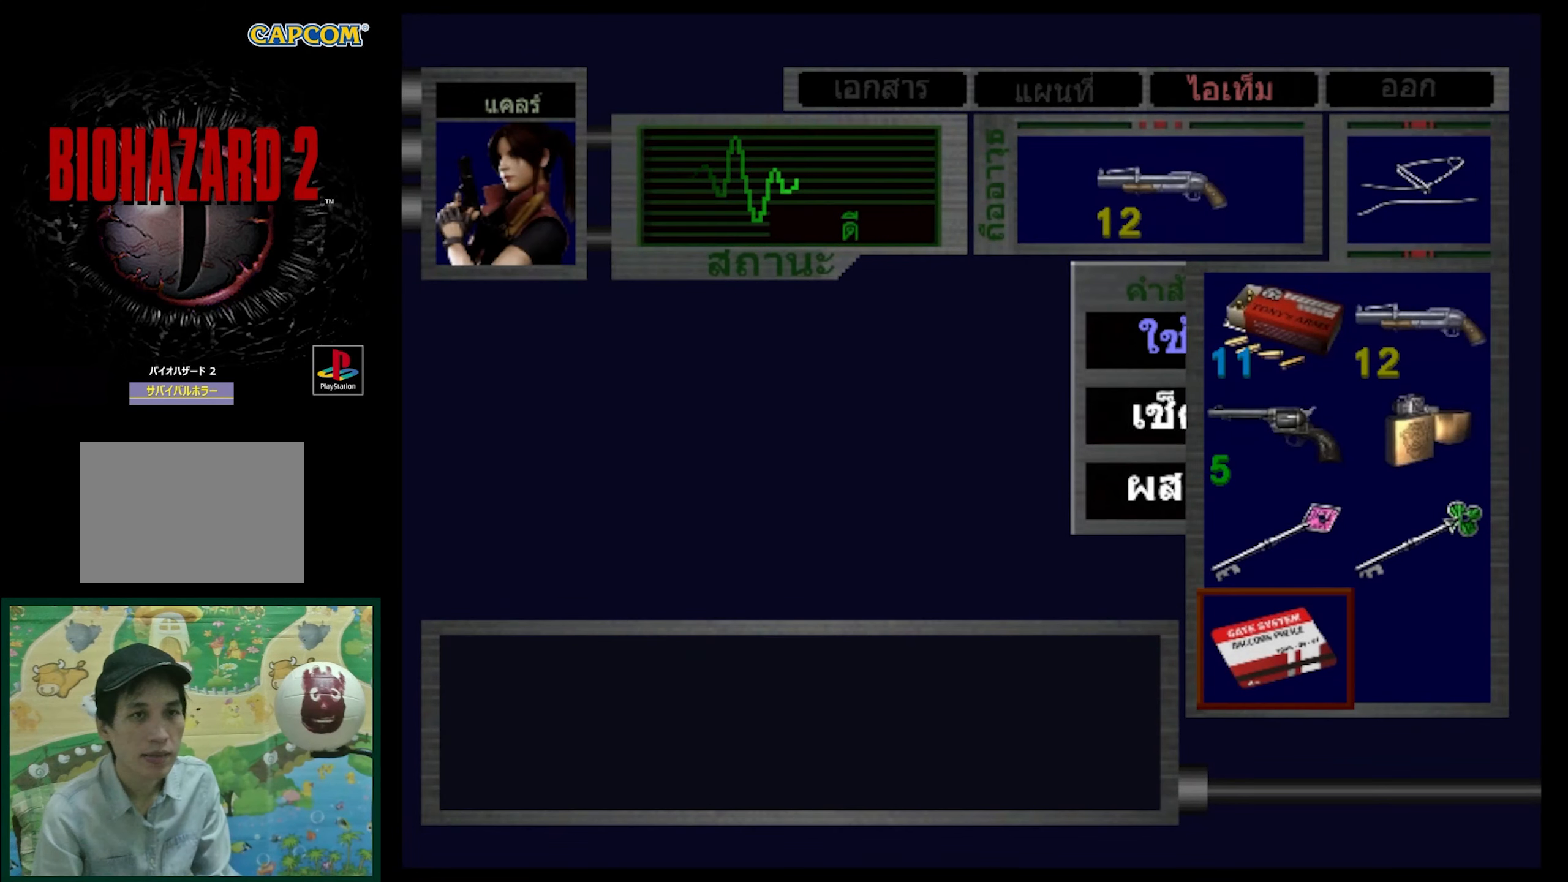
{"buttons": [], "events": [[83, "CROSS", "up"], [183, "CROSS", "down"], [267, "CROSS", "up"]]}
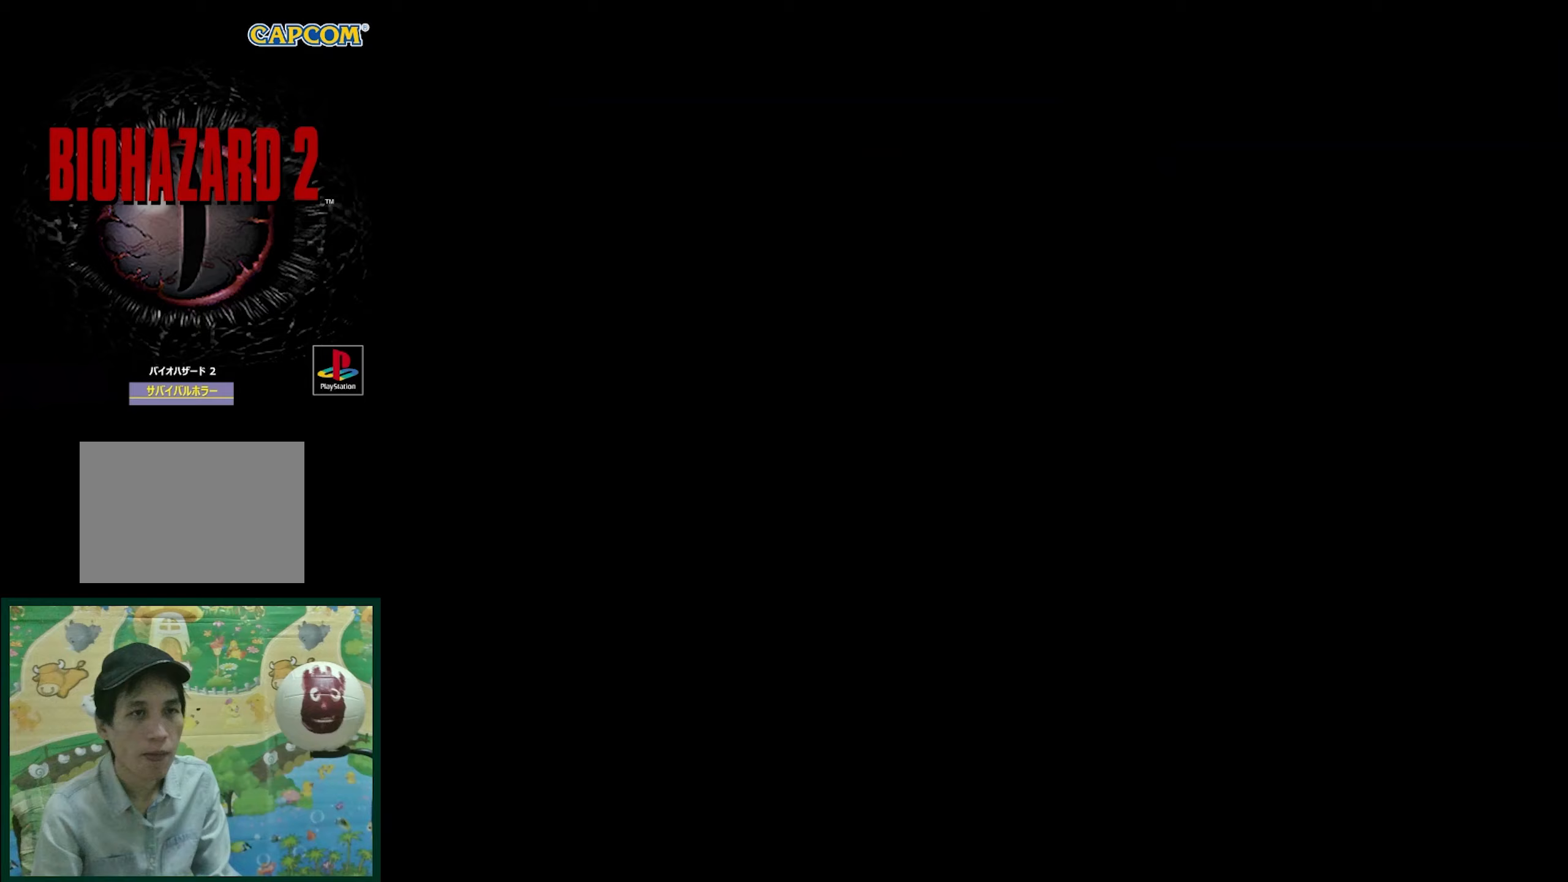
{"buttons": [], "events": []}
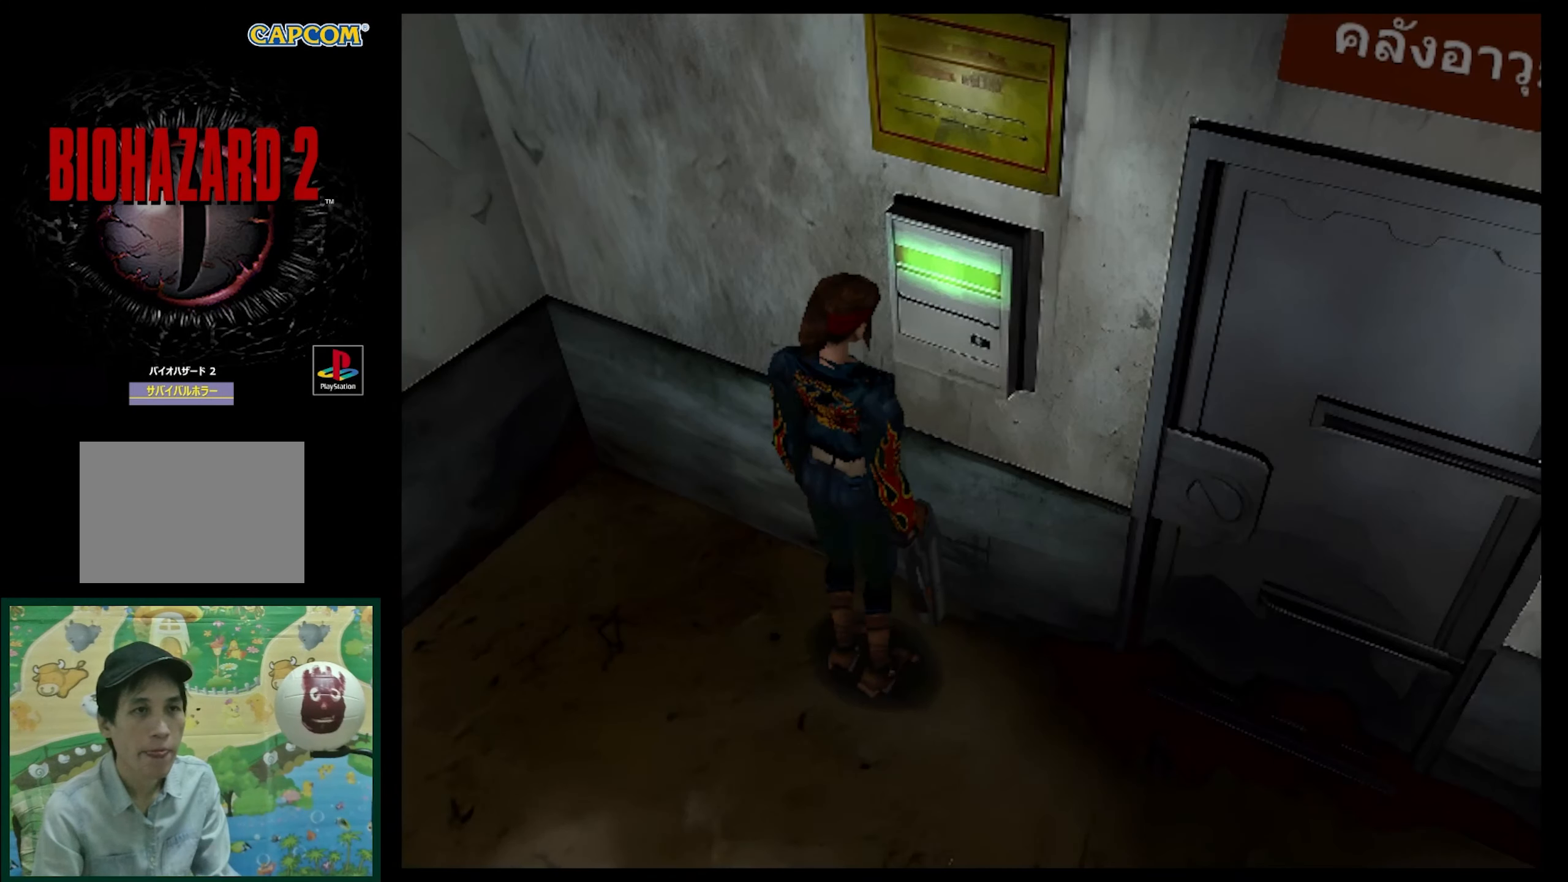
{"buttons": ["DPAD_RIGHT"], "events": [[317, "DPAD_RIGHT", "down"]]}
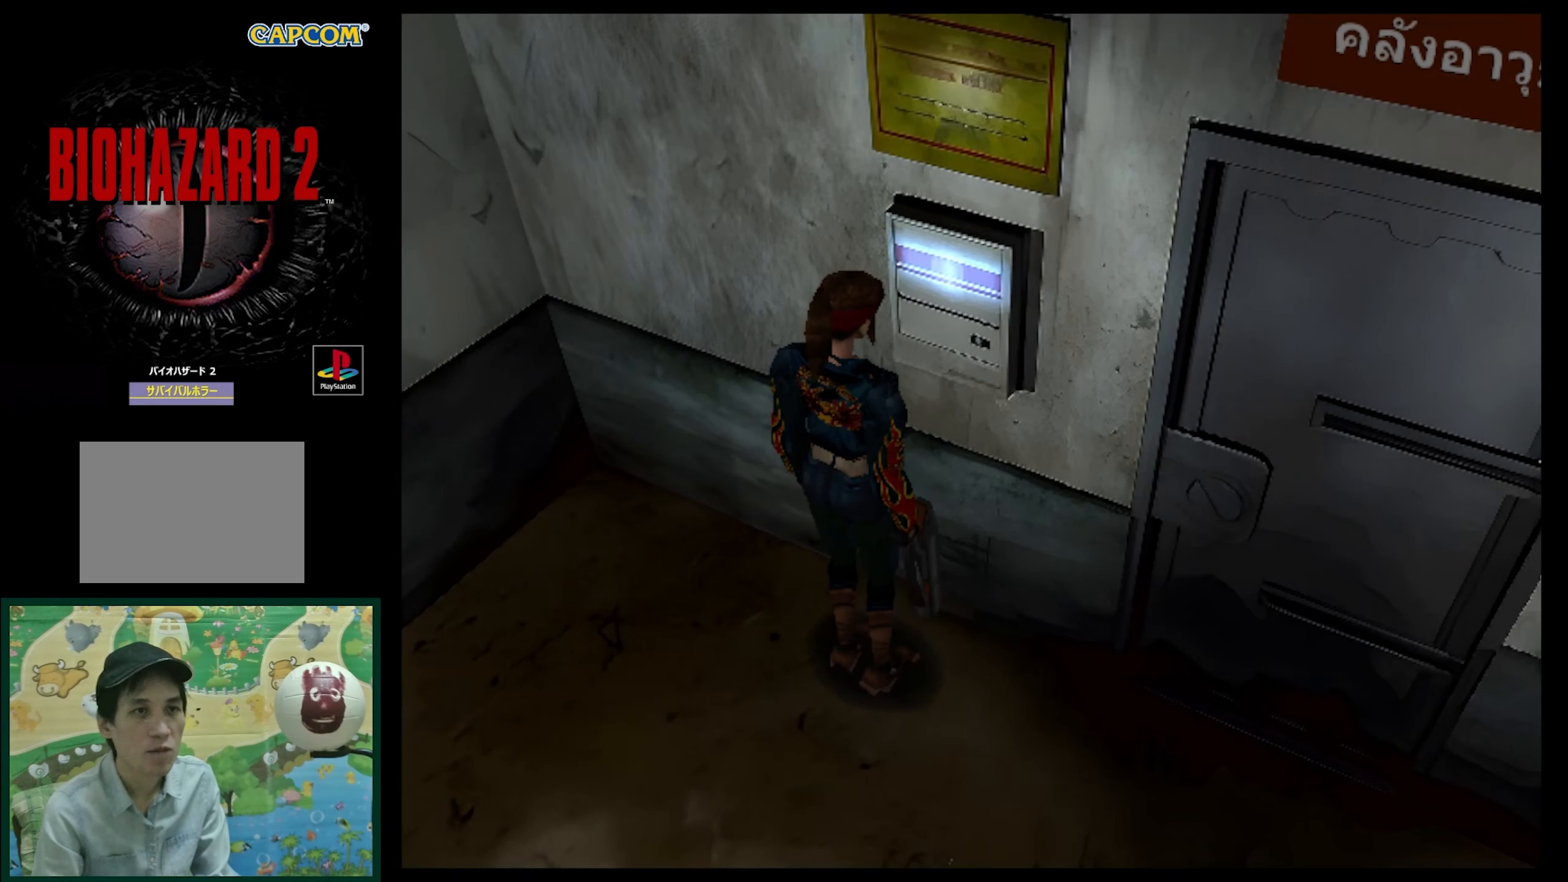
{"buttons": ["DPAD_RIGHT"], "events": []}
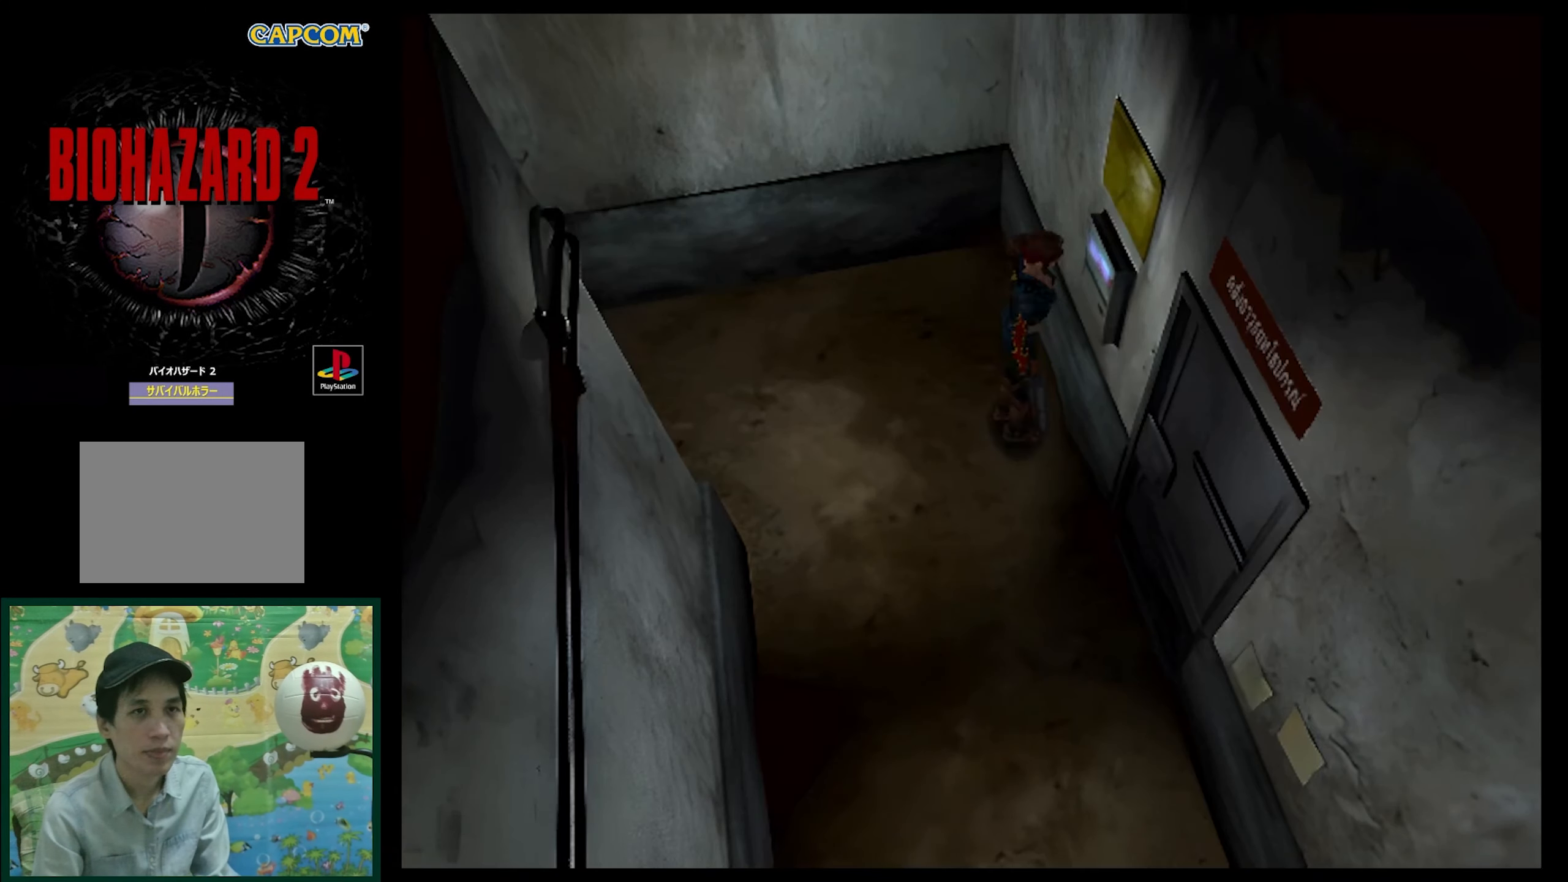
{"buttons": ["SQUARE", "DPAD_UP"], "events": [[367, "DPAD_RIGHT", "up"], [367, "DPAD_UP", "down"], [500, "SQUARE", "down"]]}
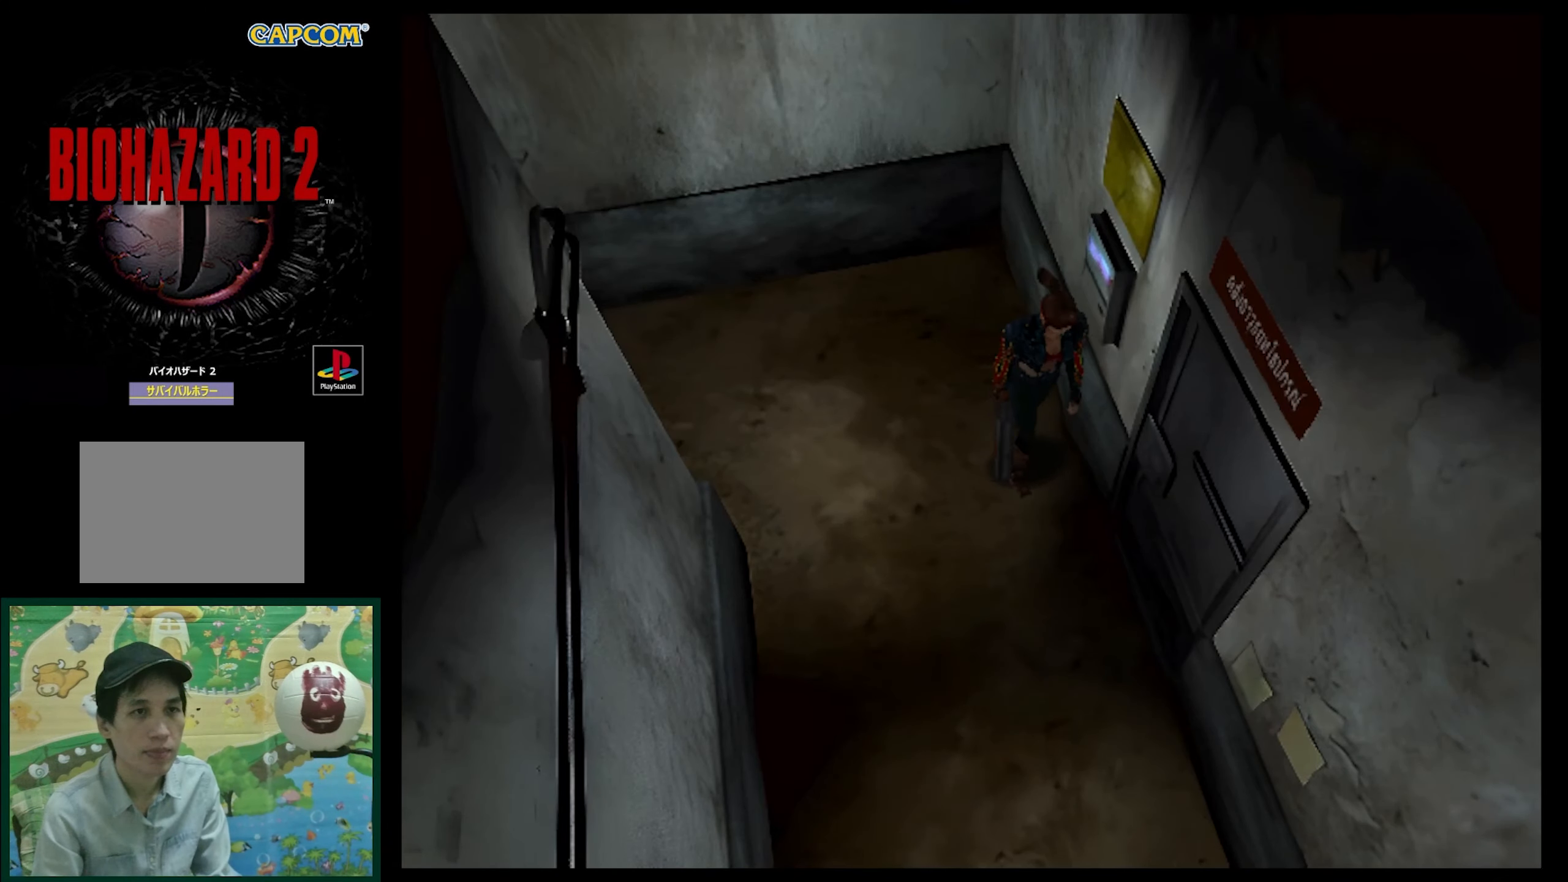
{"buttons": [], "events": [[33, "DPAD_LEFT", "down"], [167, "DPAD_UP", "up"], [250, "SQUARE", "up"], [483, "DPAD_LEFT", "up"]]}
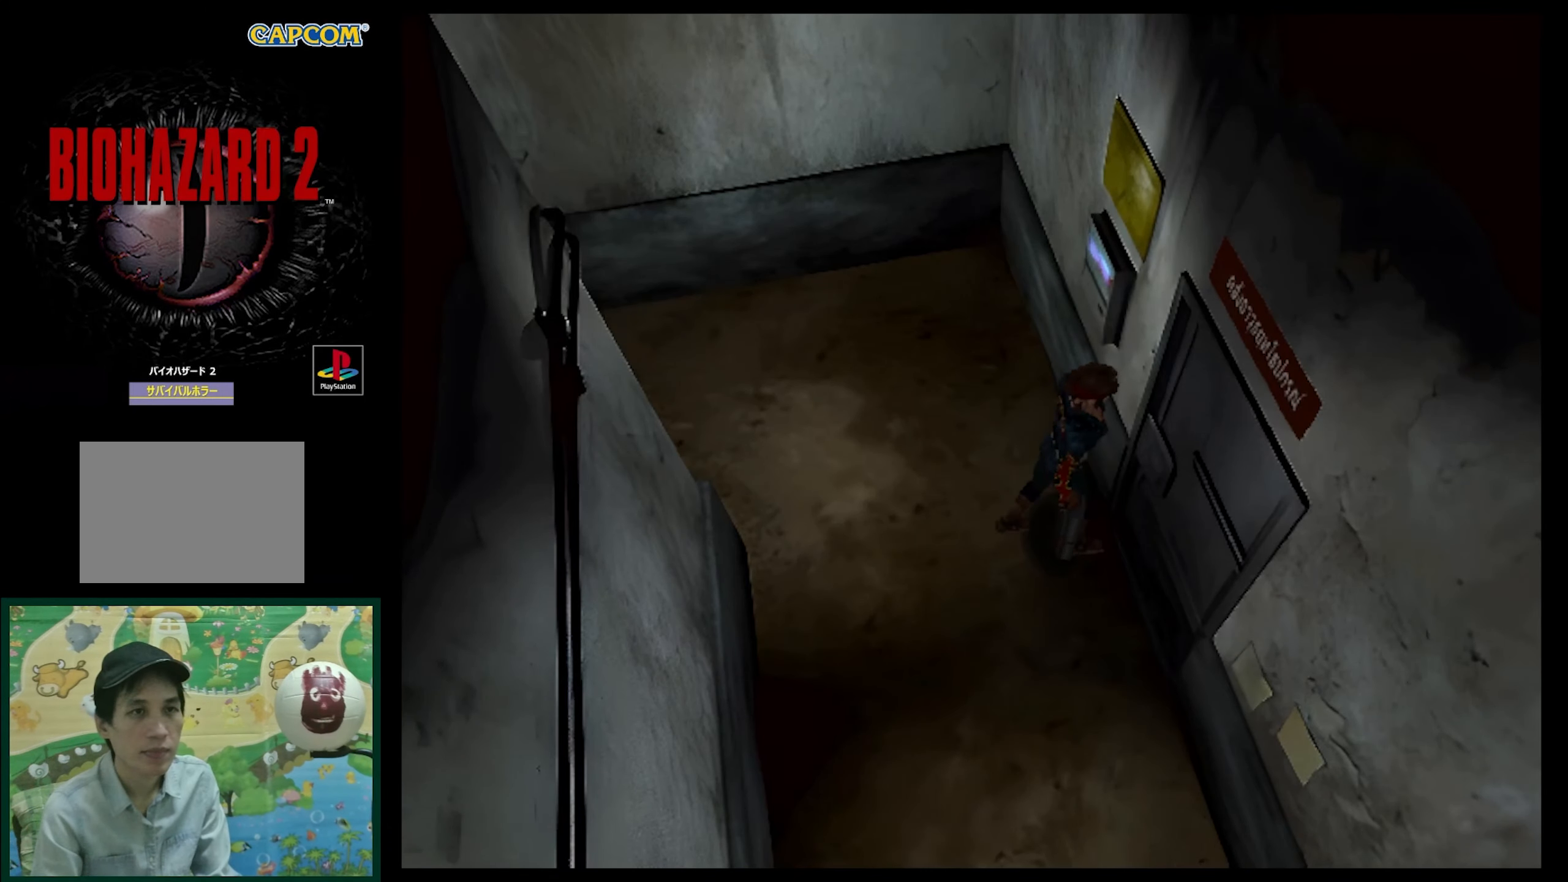
{"buttons": [], "events": [[100, "CROSS", "down"], [167, "CROSS", "up"]]}